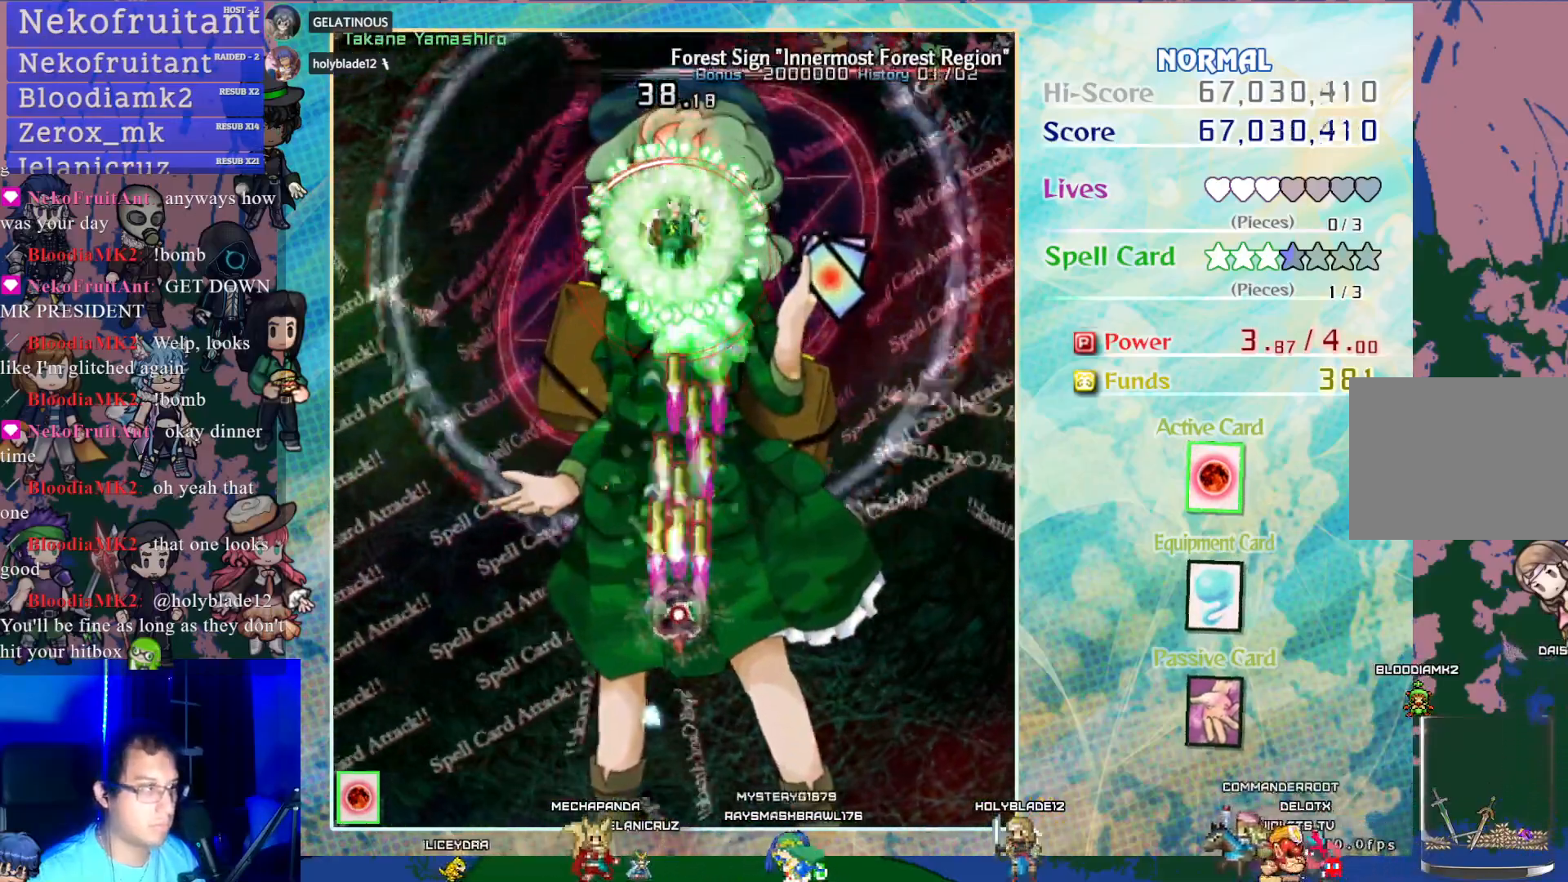
Gameplay with a controller (PlayStation layout); each line is a JSON object with the inputs held at the frame after it. "events" lists button and stick changes between this image and that frame as [ms after this image, input, new state], when the widget could be followed in between. Not read: L3 R3 right_stick.
{"buttons": ["CROSS", "SQUARE"], "left_stick": "center", "events": [[250, "DPAD_UP", "down"], [383, "DPAD_UP", "up"]]}
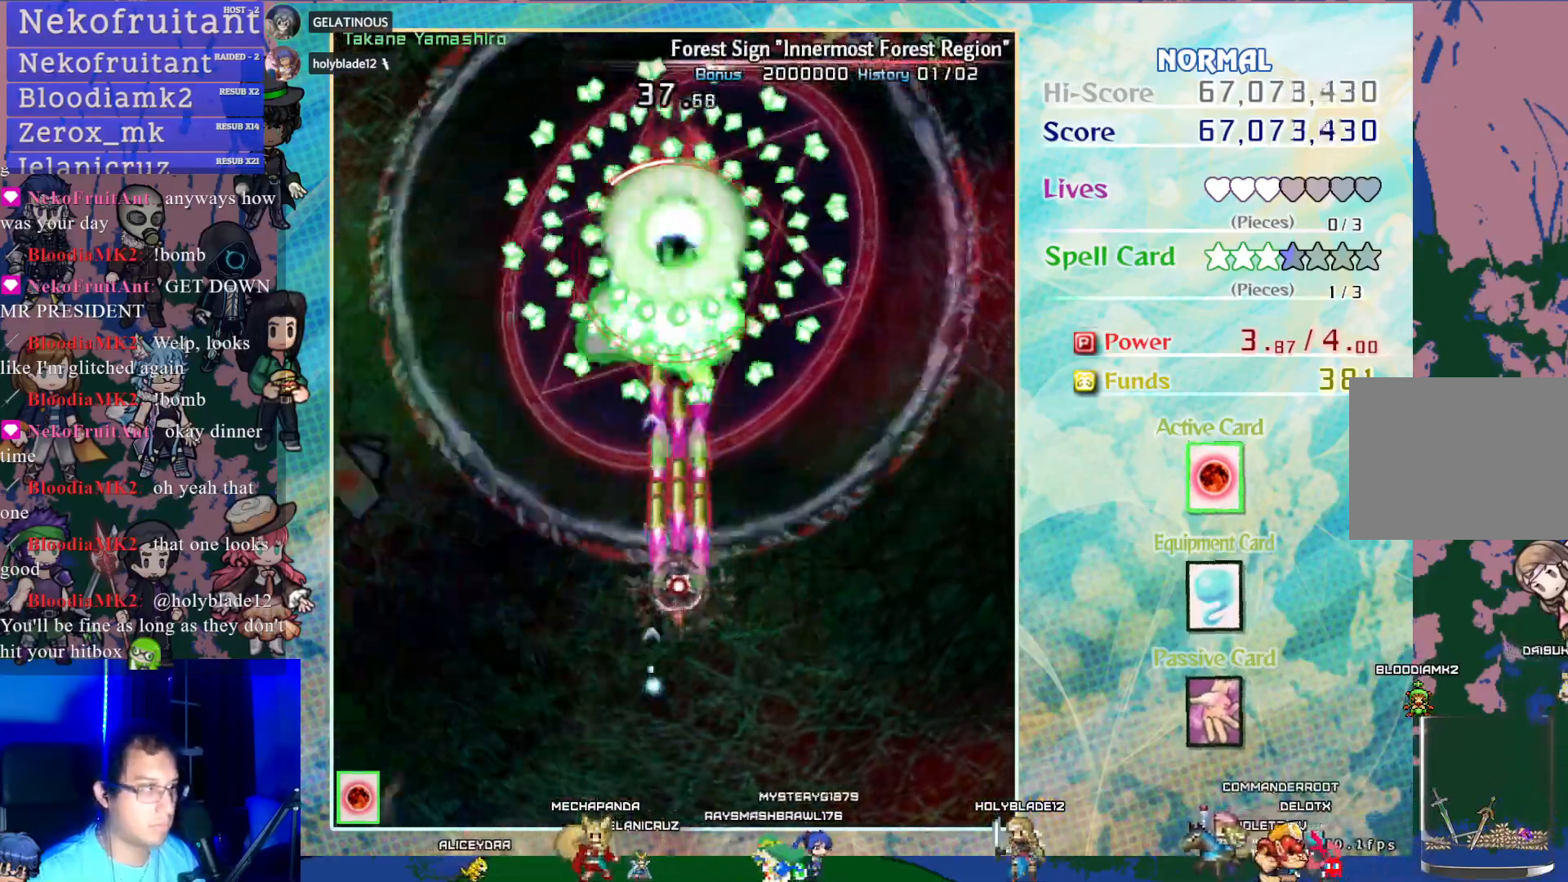
{"buttons": ["CROSS", "SQUARE", "DPAD_DOWN"], "left_stick": "center", "events": [[417, "DPAD_DOWN", "down"]]}
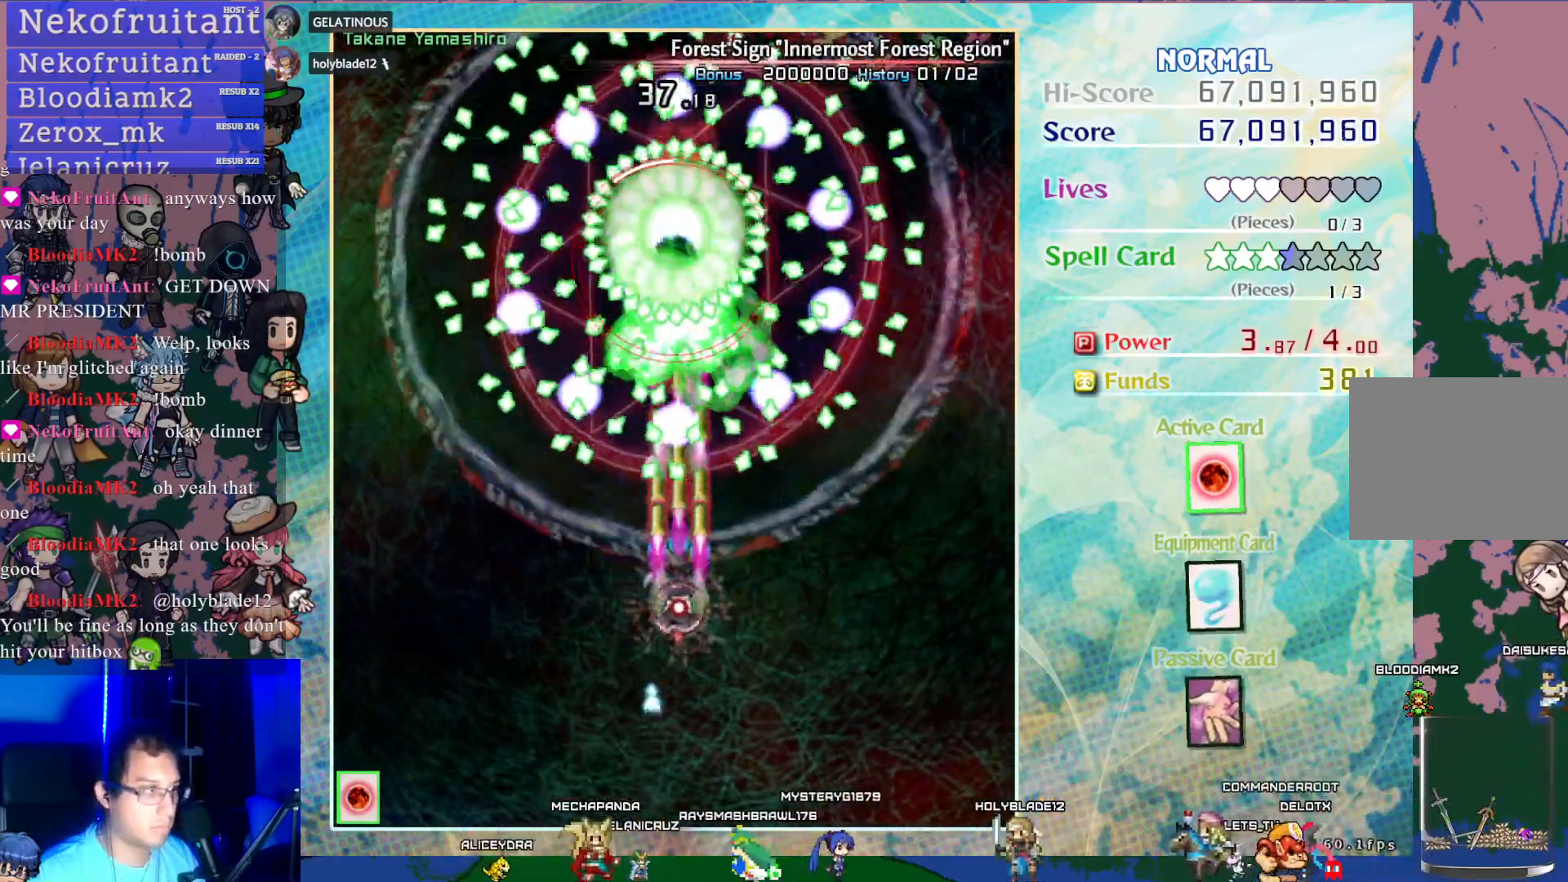
{"buttons": ["CROSS", "SQUARE"], "left_stick": "center", "events": [[67, "DPAD_DOWN", "up"], [317, "DPAD_DOWN", "down"], [467, "DPAD_DOWN", "up"]]}
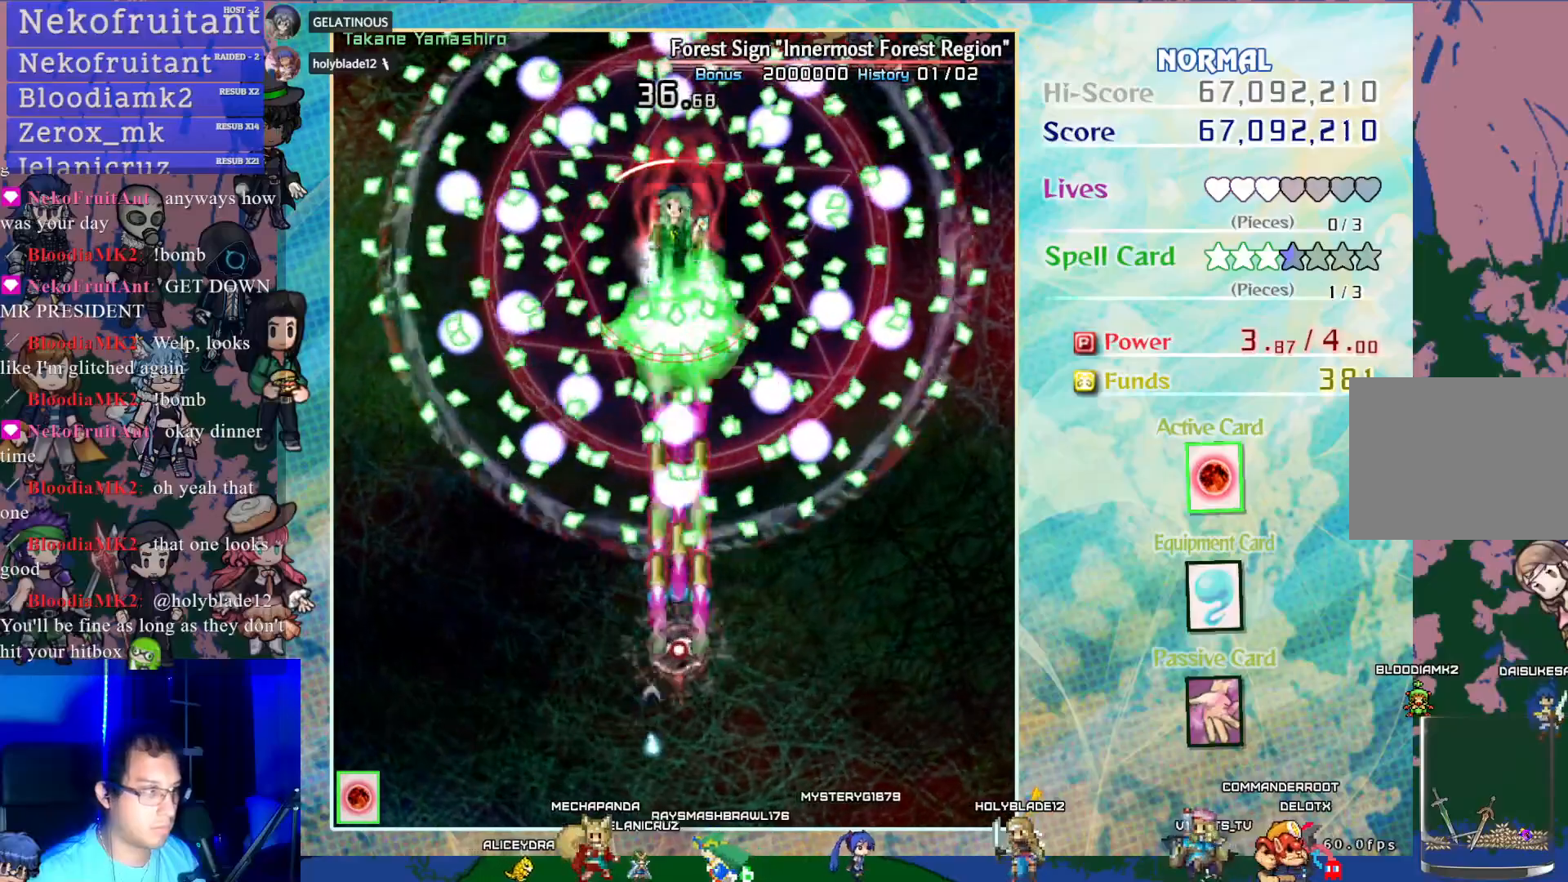
{"buttons": ["CROSS", "SQUARE"], "left_stick": "center", "events": [[183, "DPAD_DOWN", "down"], [400, "DPAD_DOWN", "up"]]}
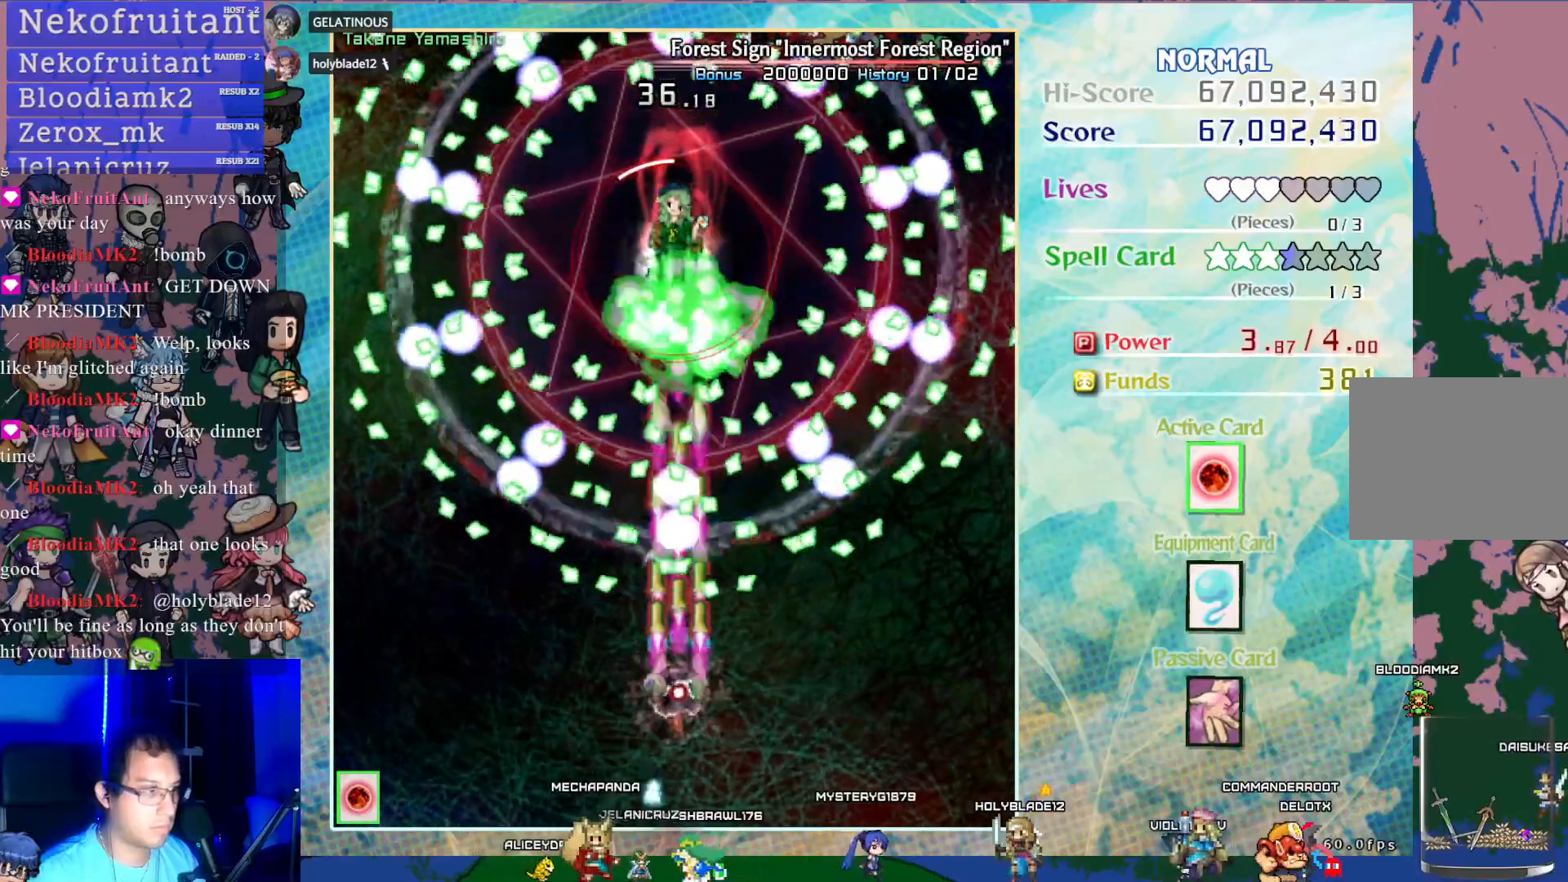
{"buttons": ["CROSS", "SQUARE"], "left_stick": "center", "events": [[67, "DPAD_DOWN", "down"], [100, "R1", "down"], [200, "R1", "up"], [350, "DPAD_DOWN", "up"]]}
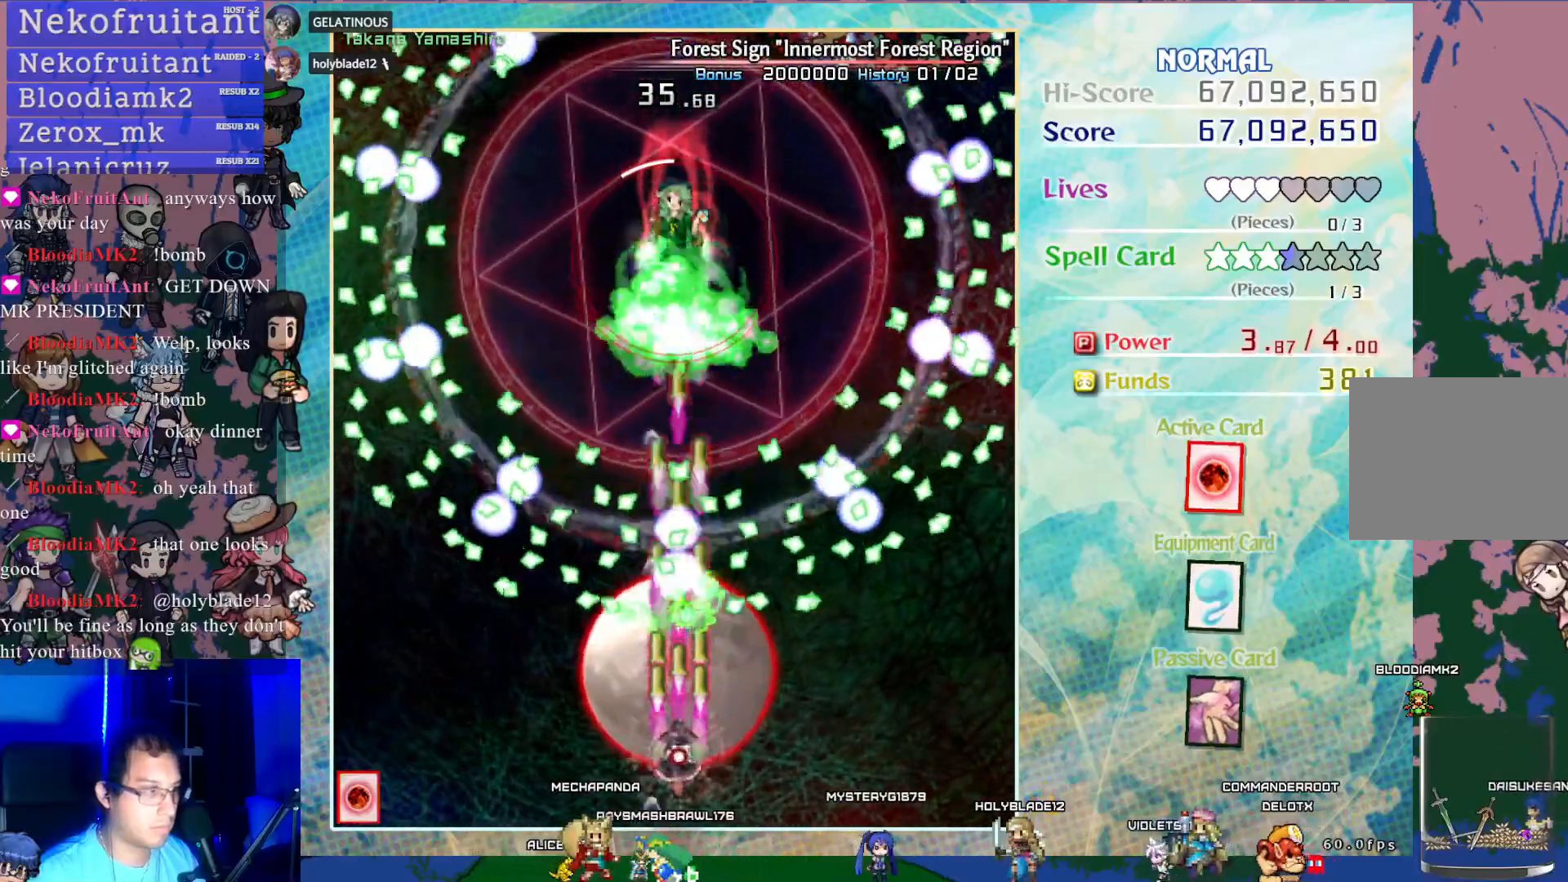
{"buttons": ["CROSS", "SQUARE"], "left_stick": "center", "events": [[117, "DPAD_UP", "down"], [317, "DPAD_UP", "up"]]}
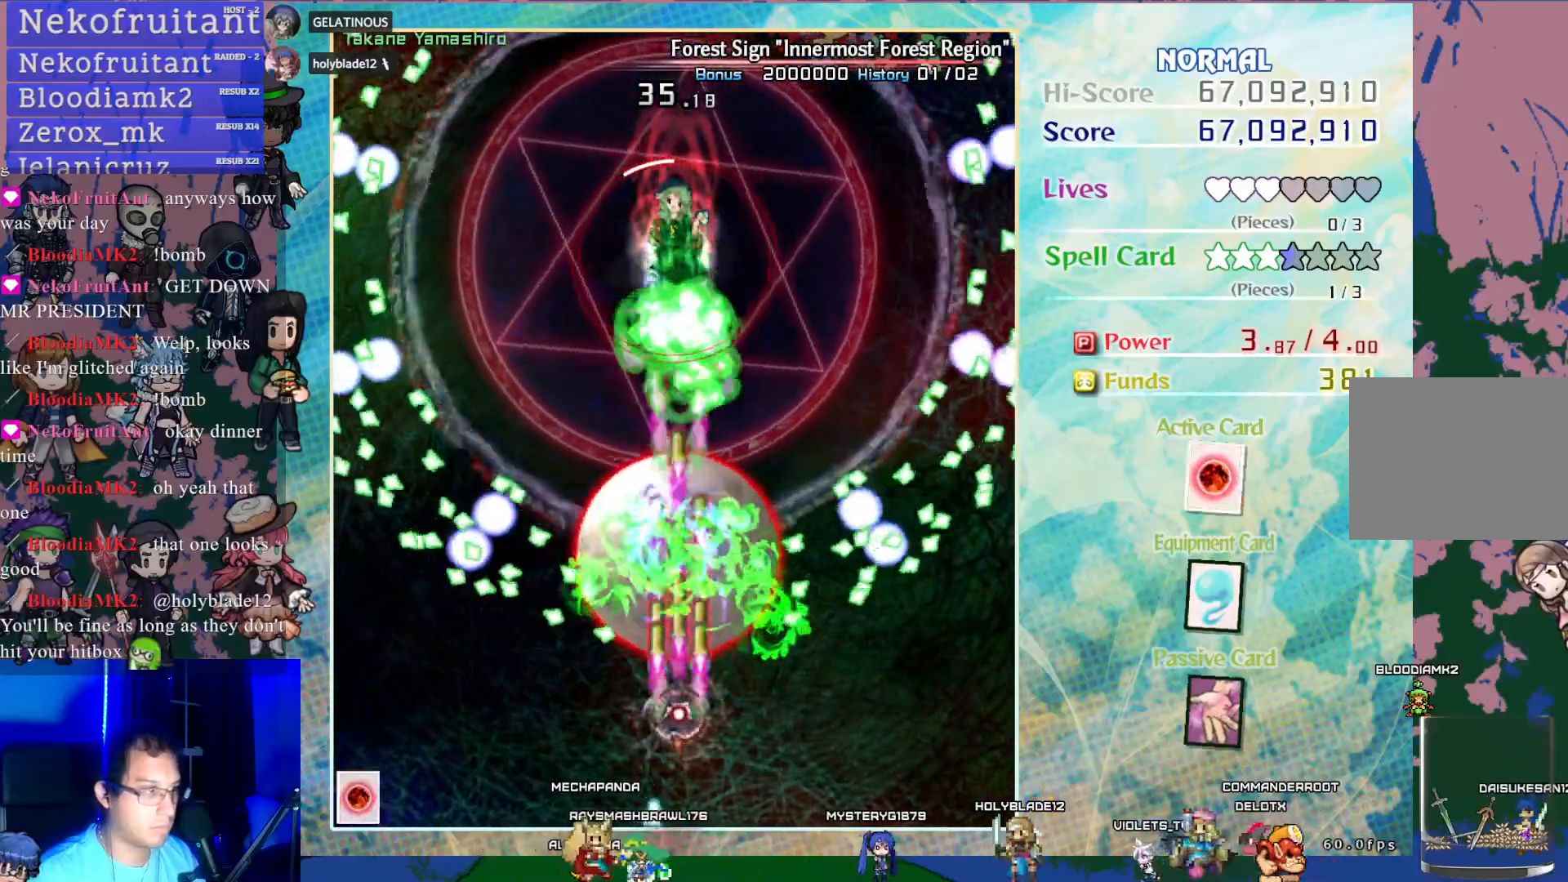
{"buttons": ["CROSS", "SQUARE"], "left_stick": "center", "events": [[33, "DPAD_DOWN", "down"], [217, "DPAD_DOWN", "up"]]}
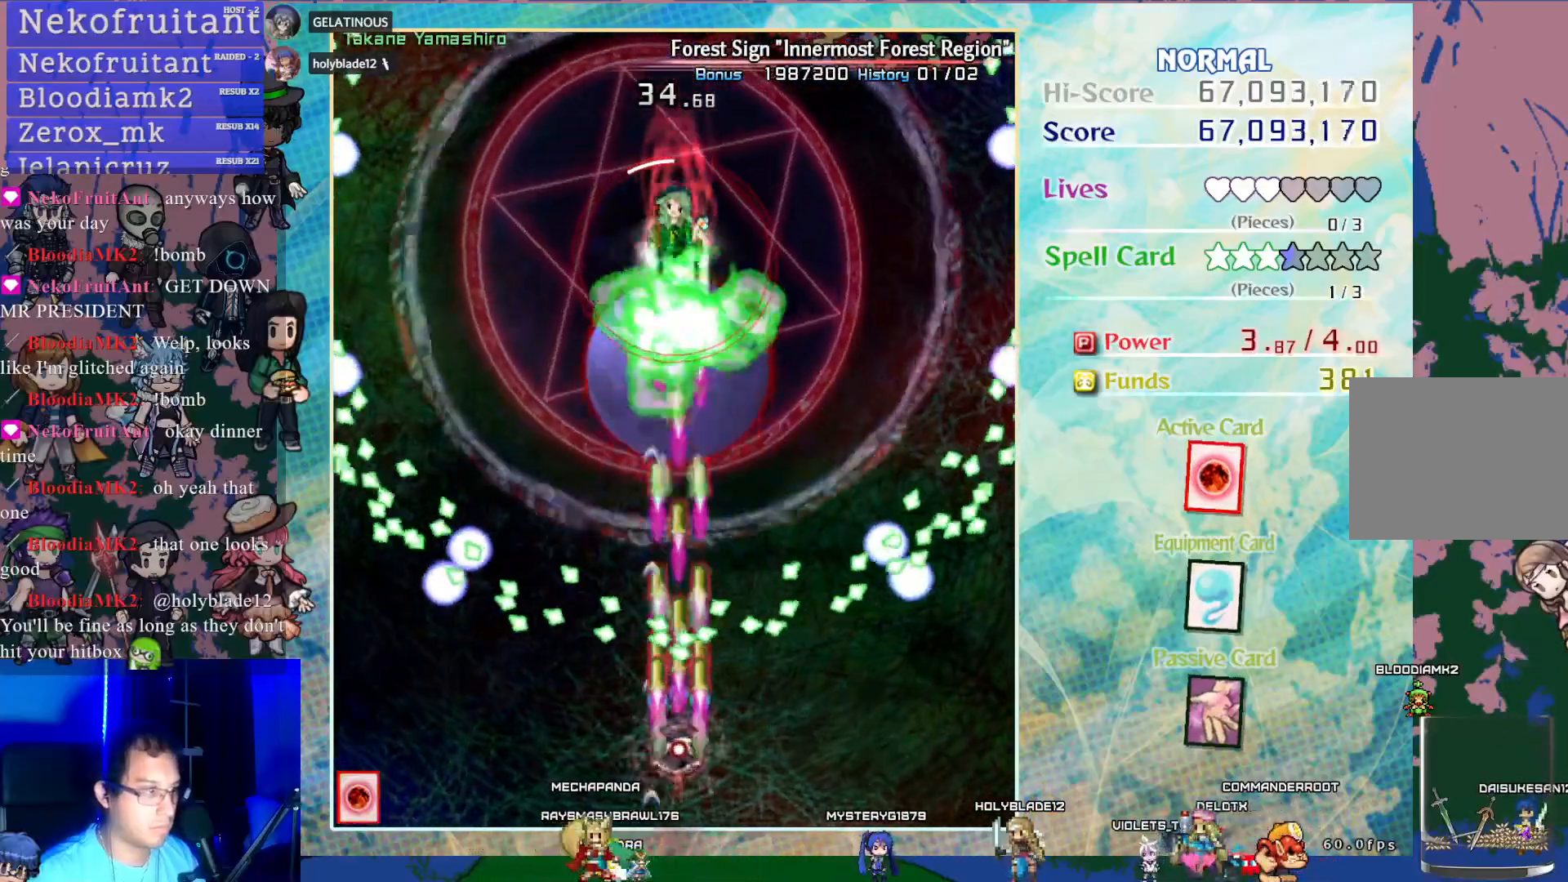
{"buttons": ["CROSS", "SQUARE"], "left_stick": "center", "events": []}
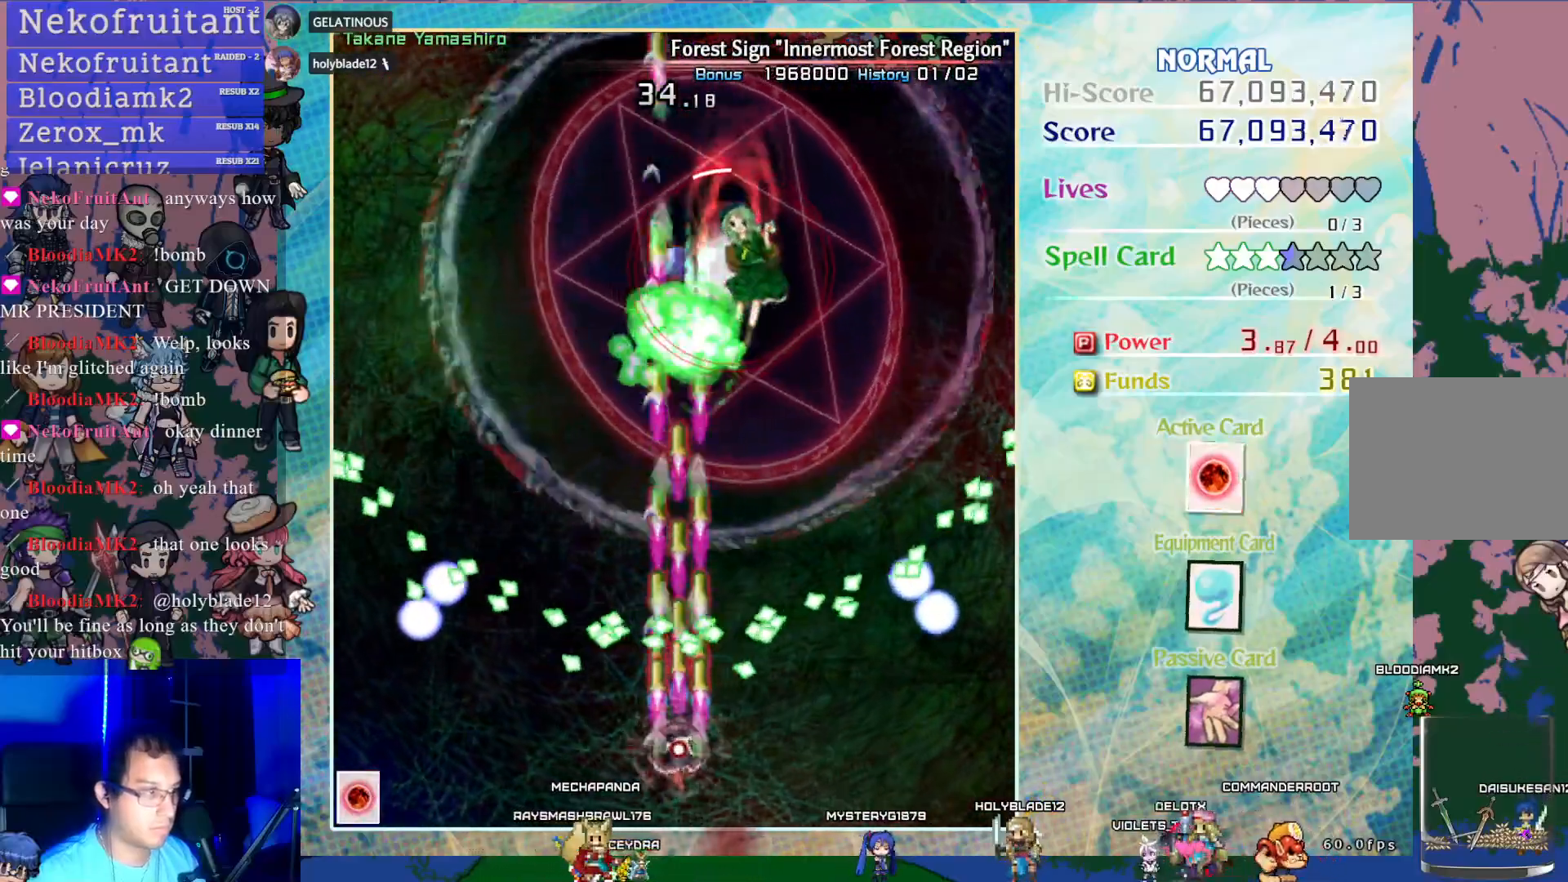
{"buttons": ["CROSS", "SQUARE"], "left_stick": "center", "events": [[83, "DPAD_RIGHT", "down"], [250, "DPAD_RIGHT", "up"]]}
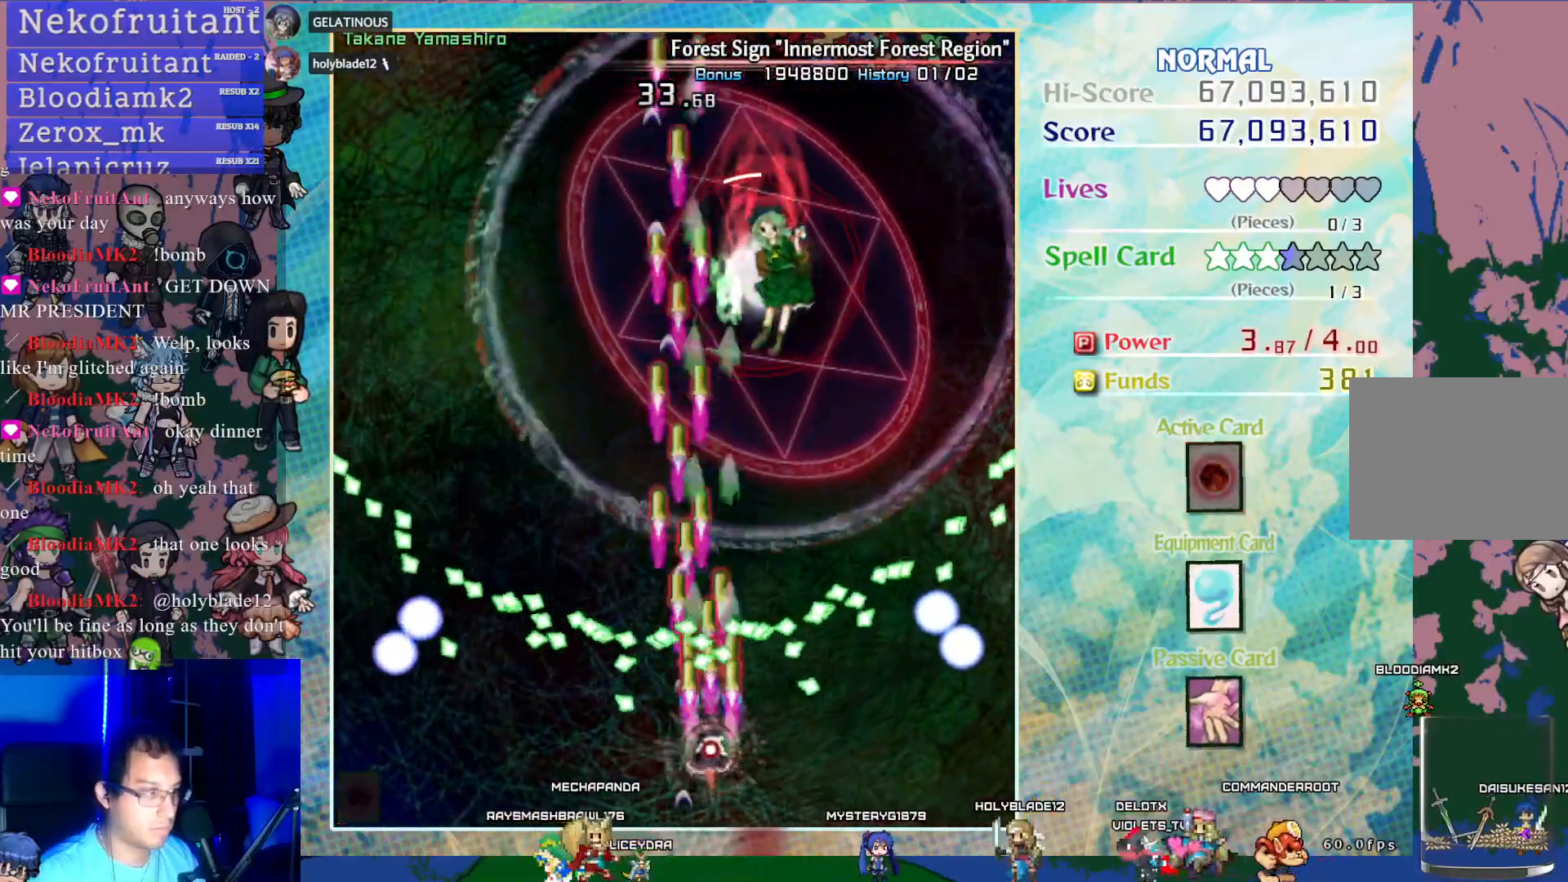
{"buttons": ["CROSS", "SQUARE"], "left_stick": "center", "events": [[250, "DPAD_RIGHT", "down"], [400, "DPAD_RIGHT", "up"]]}
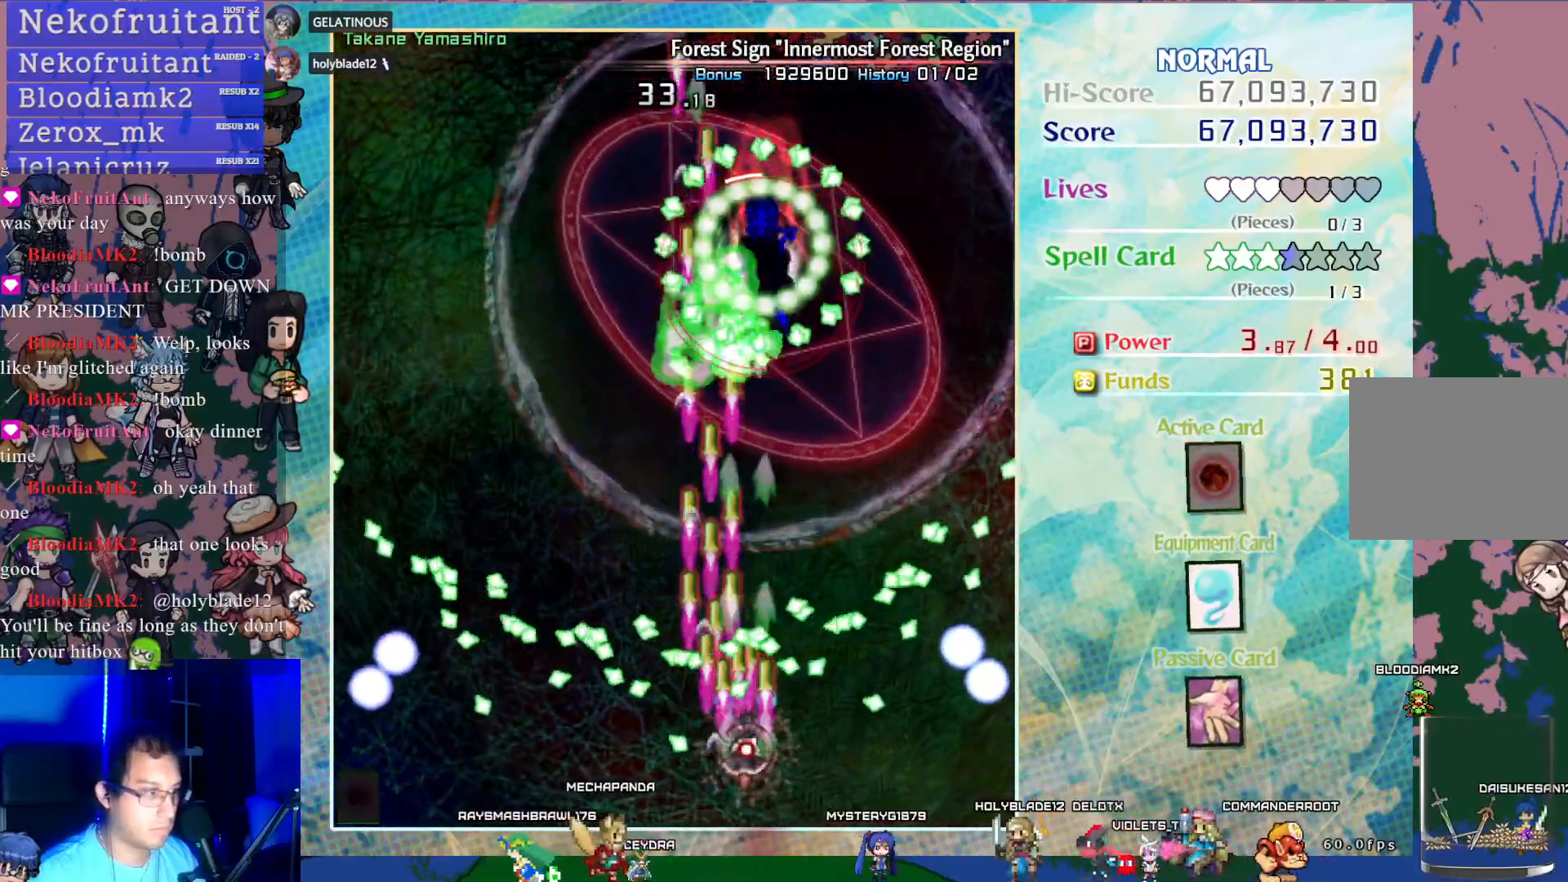
{"buttons": ["CROSS", "SQUARE", "DPAD_RIGHT"], "left_stick": "center", "events": [[150, "DPAD_RIGHT", "down"], [300, "DPAD_RIGHT", "up"], [400, "DPAD_RIGHT", "down"]]}
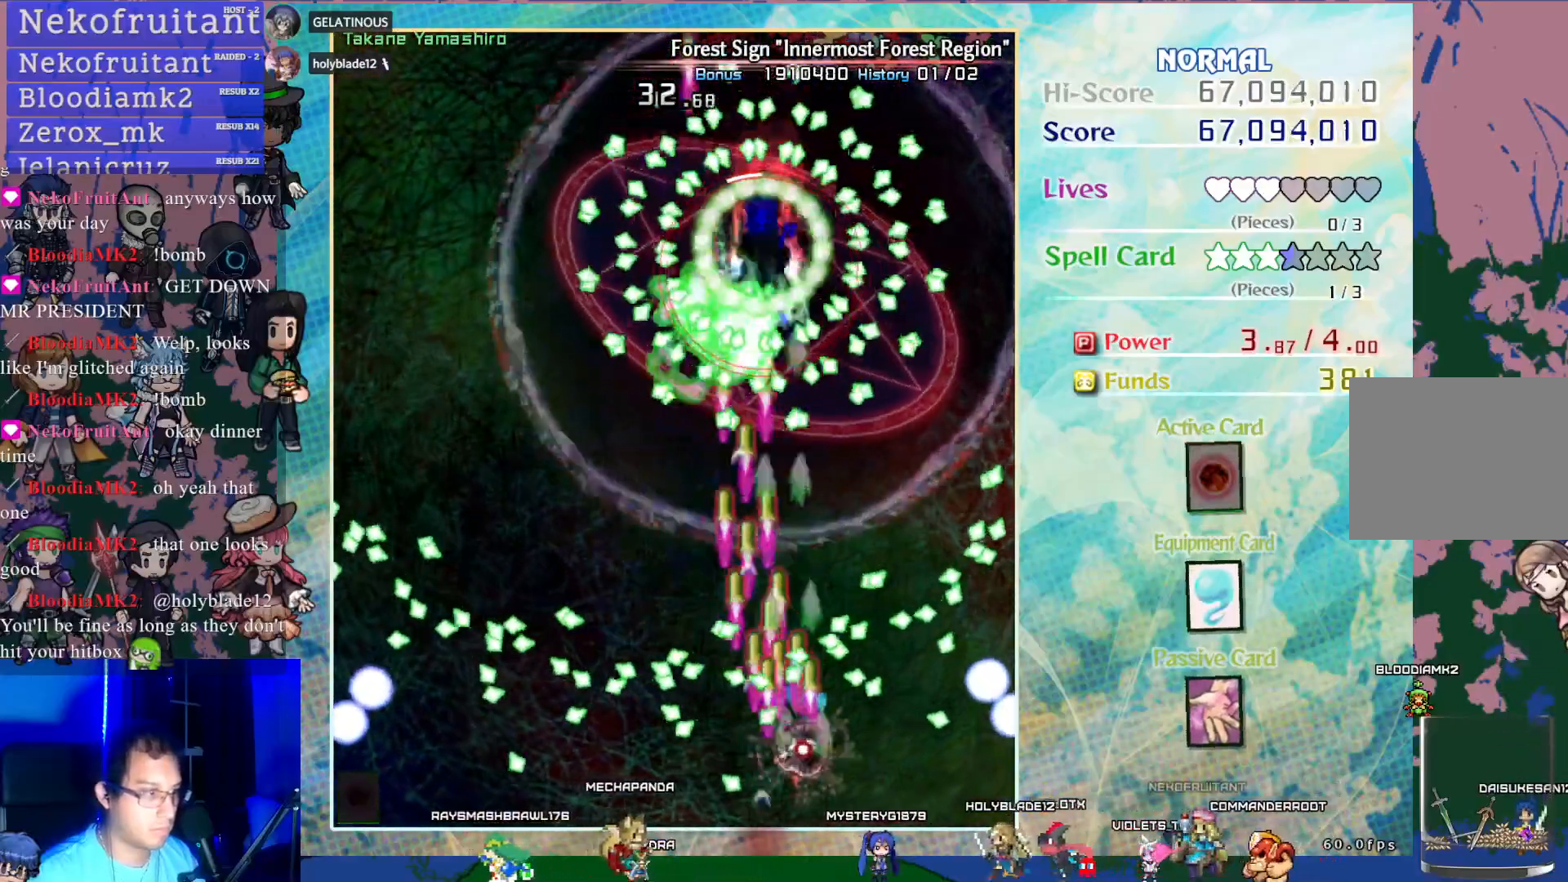
{"buttons": ["CROSS", "SQUARE", "DPAD_UP", "DPAD_LEFT"], "left_stick": "center", "events": [[100, "DPAD_RIGHT", "up"], [400, "DPAD_LEFT", "down"], [483, "DPAD_UP", "down"]]}
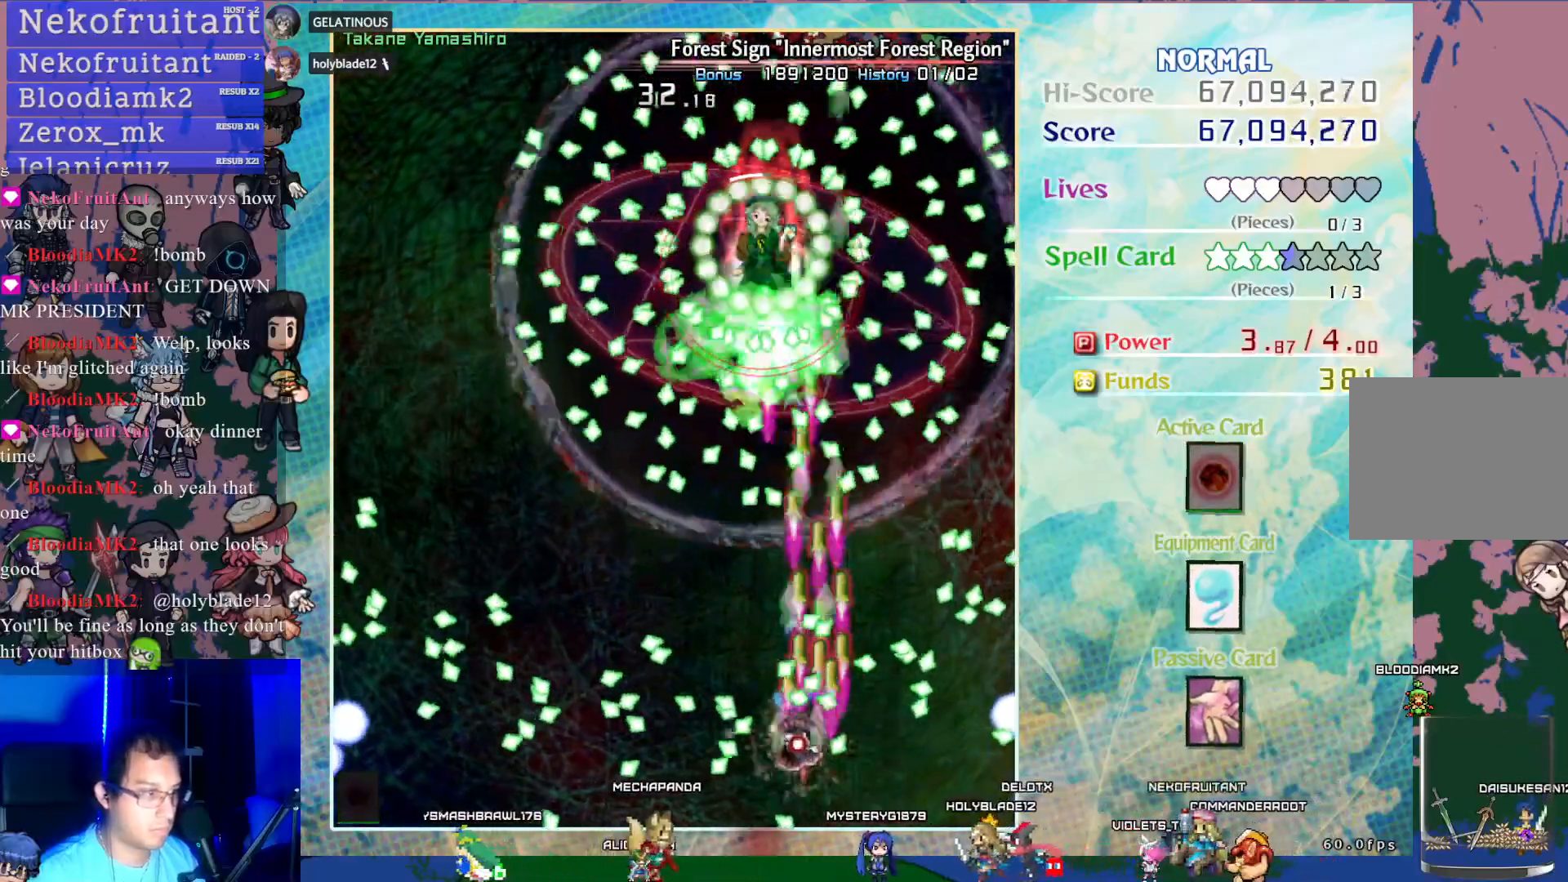
{"buttons": ["CROSS", "SQUARE", "DPAD_UP"], "left_stick": "center", "events": [[17, "DPAD_LEFT", "up"], [50, "DPAD_RIGHT", "down"], [67, "DPAD_UP", "up"], [117, "DPAD_RIGHT", "up"], [483, "DPAD_UP", "down"]]}
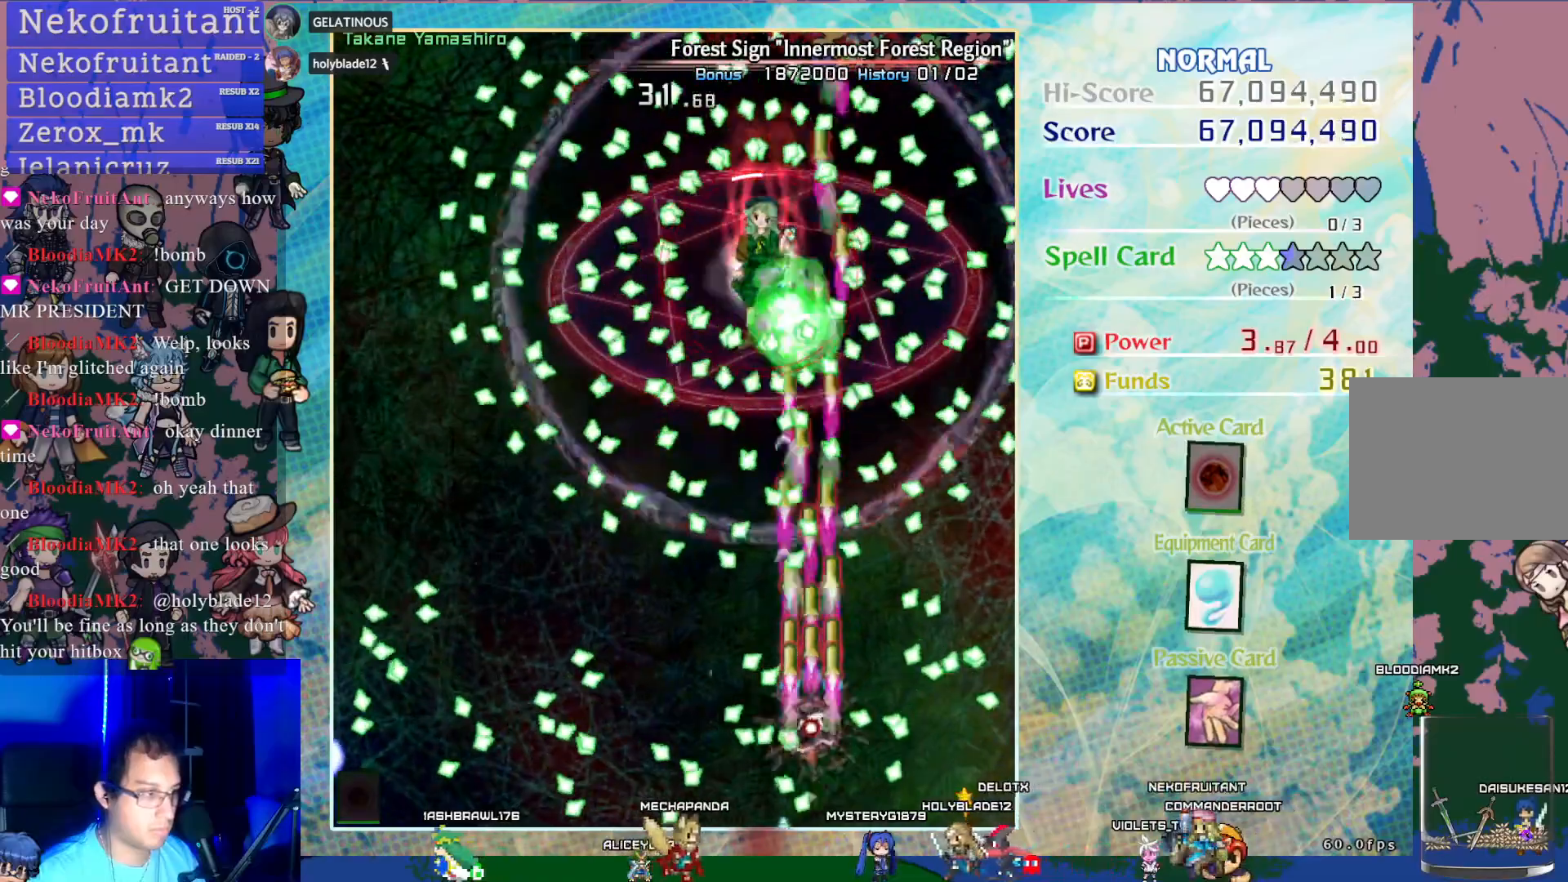
{"buttons": ["CROSS", "SQUARE"], "left_stick": "center", "events": [[150, "DPAD_UP", "up"], [333, "DPAD_LEFT", "down"], [417, "DPAD_LEFT", "up"]]}
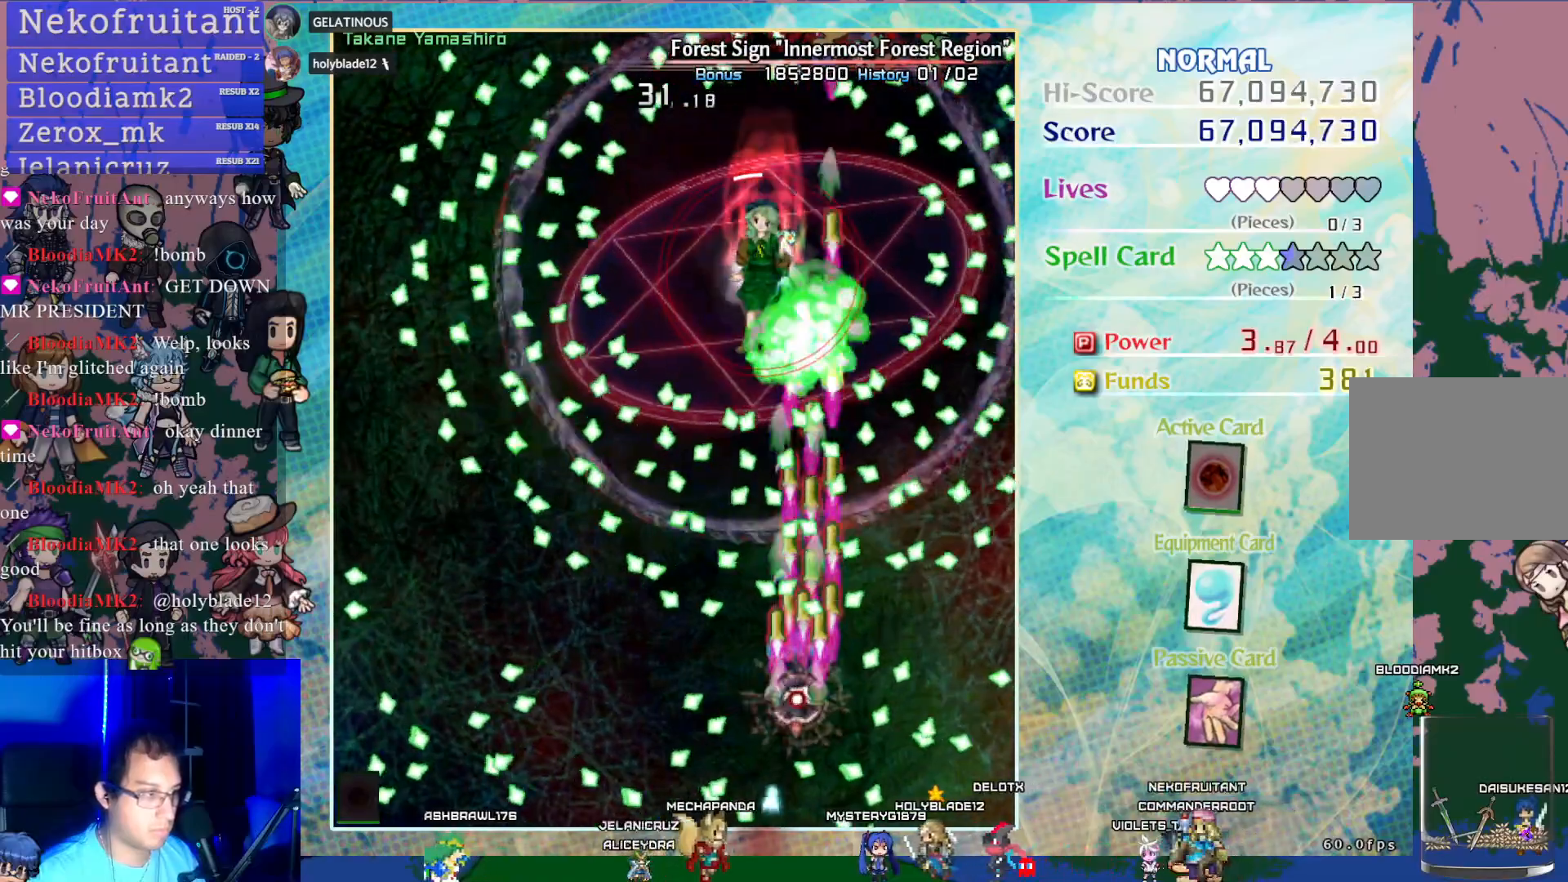
{"buttons": ["CROSS", "SQUARE"], "left_stick": "center", "events": [[350, "DPAD_DOWN", "down"], [450, "DPAD_DOWN", "up"]]}
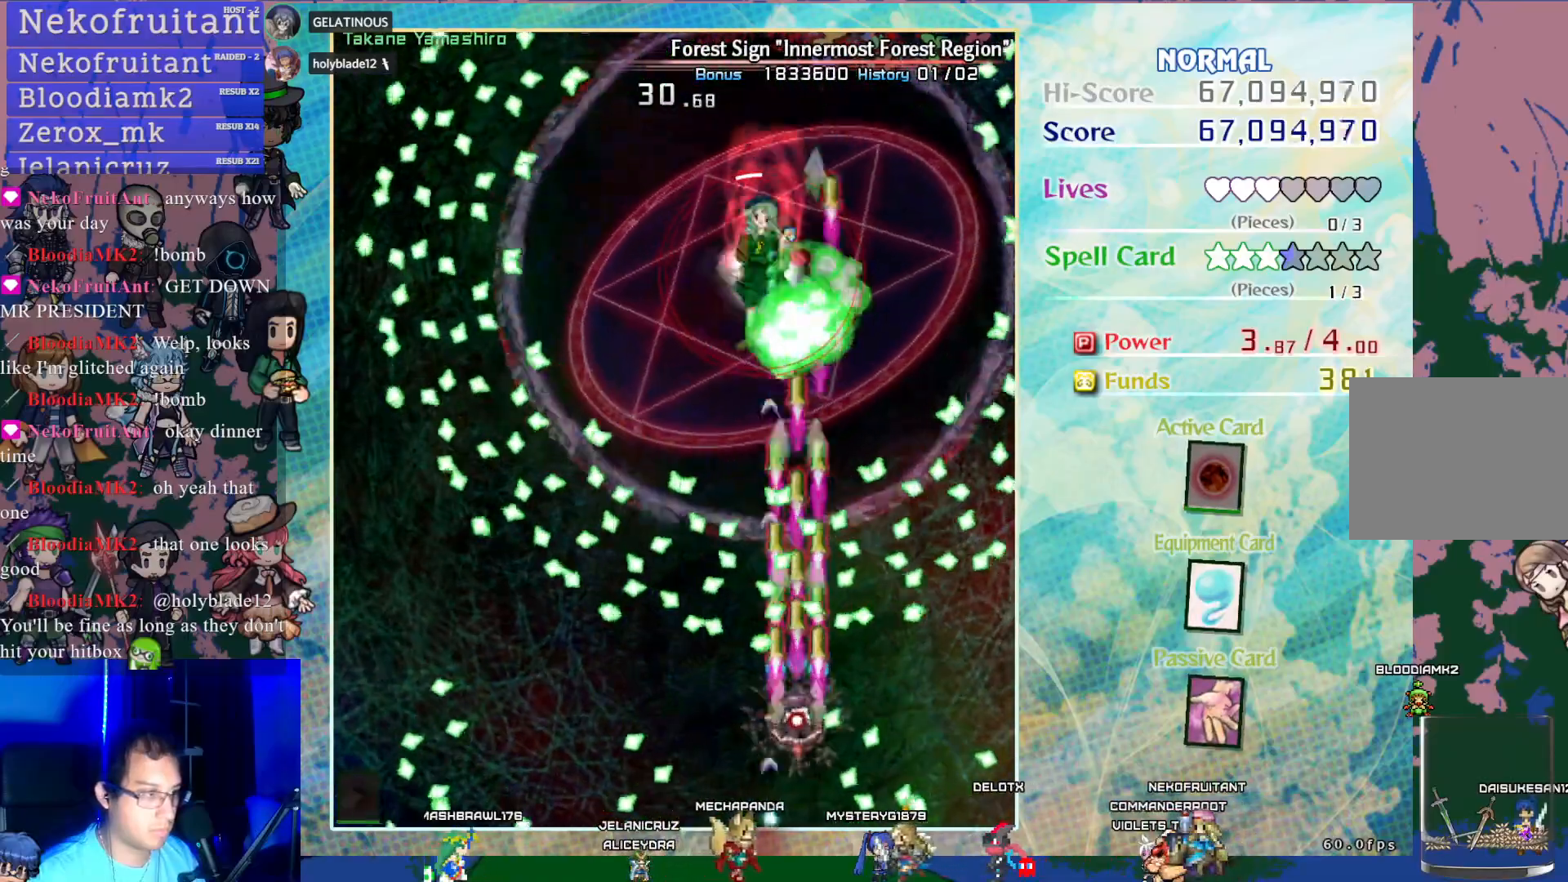
{"buttons": ["CROSS", "SQUARE"], "left_stick": "center", "events": [[283, "DPAD_DOWN", "down"], [367, "DPAD_DOWN", "up"]]}
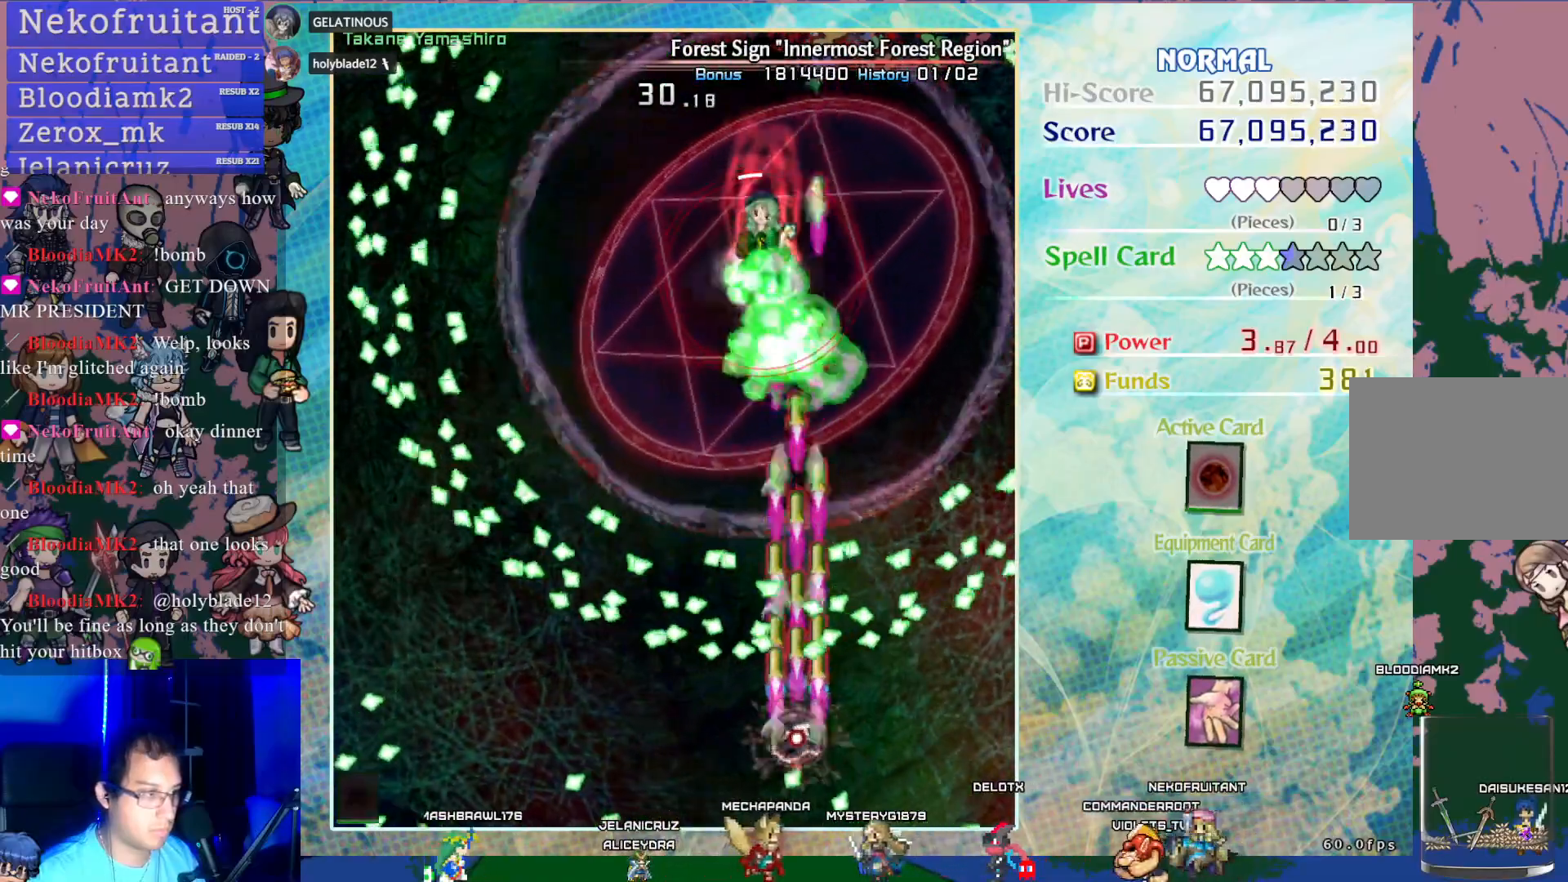
{"buttons": ["CROSS", "SQUARE"], "left_stick": "center", "events": [[233, "DPAD_DOWN", "down"], [317, "DPAD_RIGHT", "down"], [333, "DPAD_DOWN", "up"], [367, "DPAD_RIGHT", "up"]]}
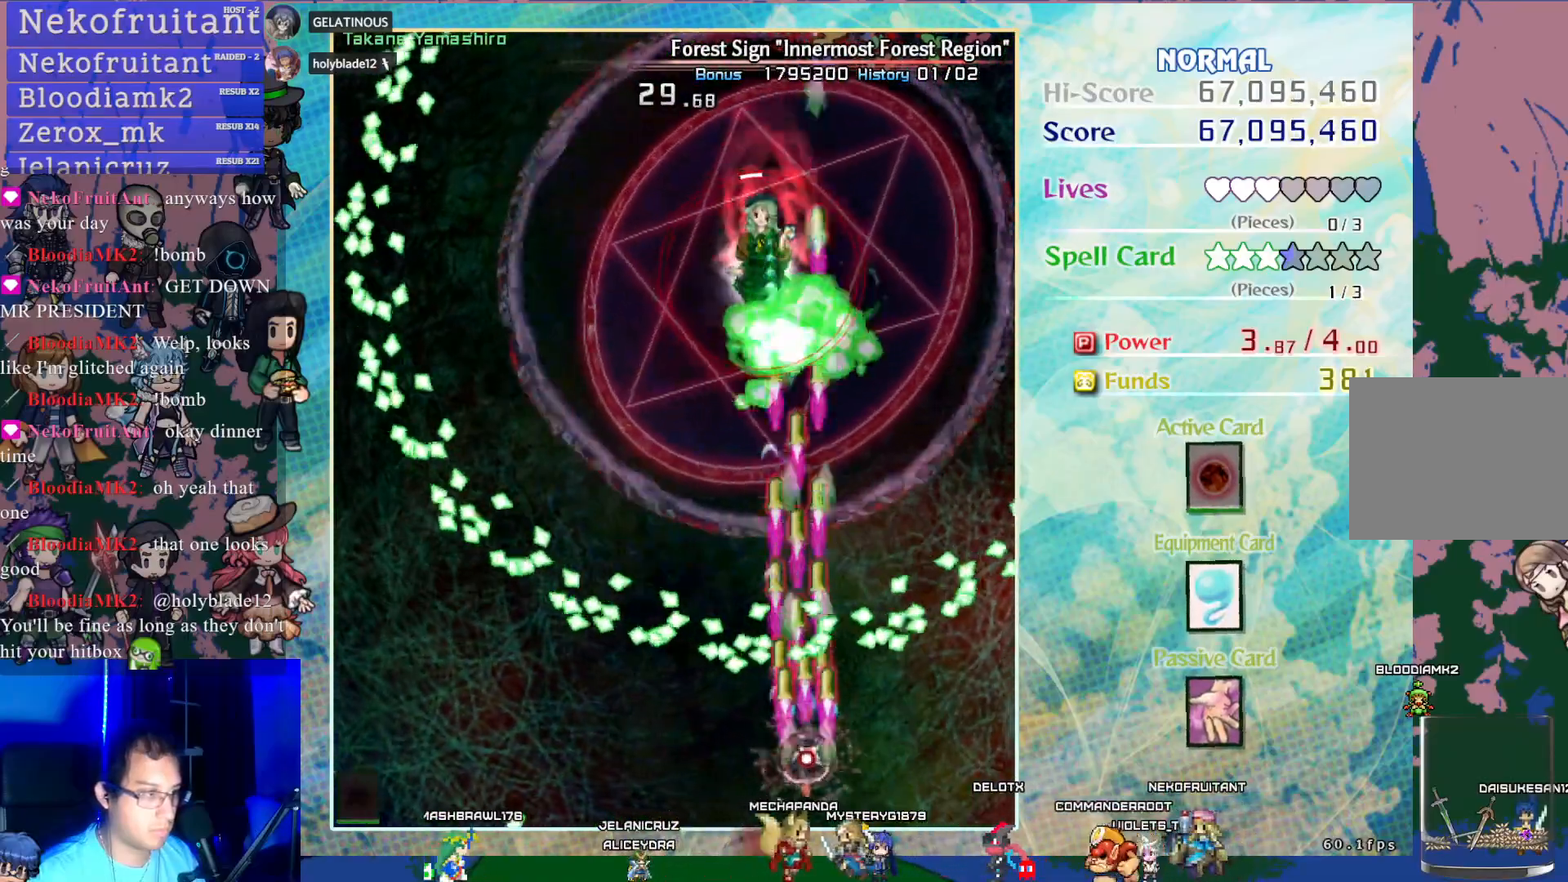
{"buttons": ["CROSS", "SQUARE", "DPAD_RIGHT"], "left_stick": "center", "events": [[500, "DPAD_RIGHT", "down"]]}
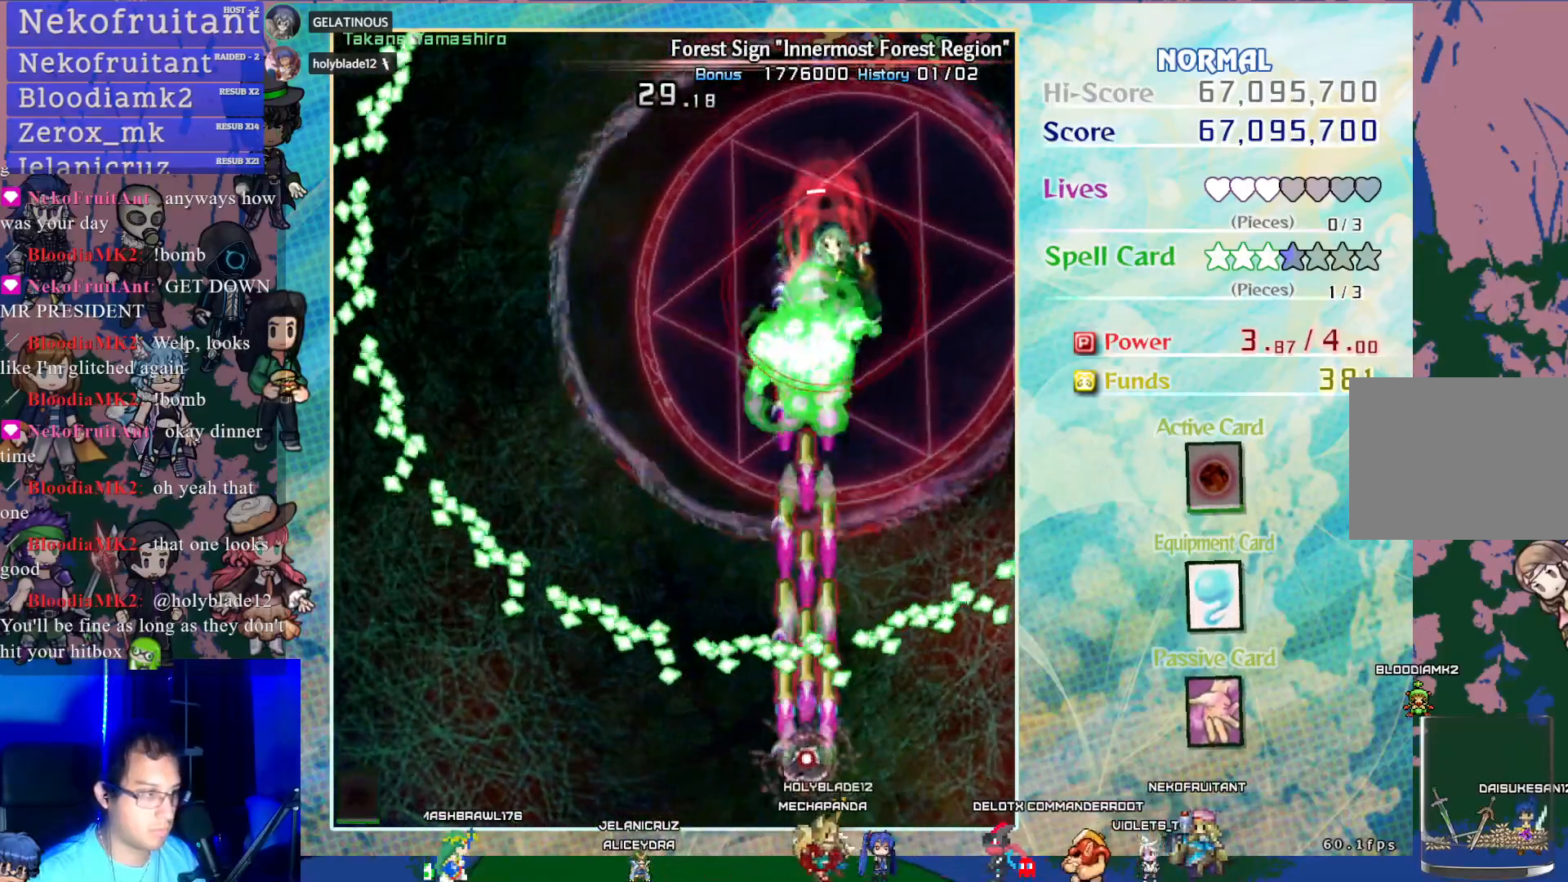
{"buttons": ["CROSS", "SQUARE"], "left_stick": "center", "events": [[233, "DPAD_RIGHT", "up"]]}
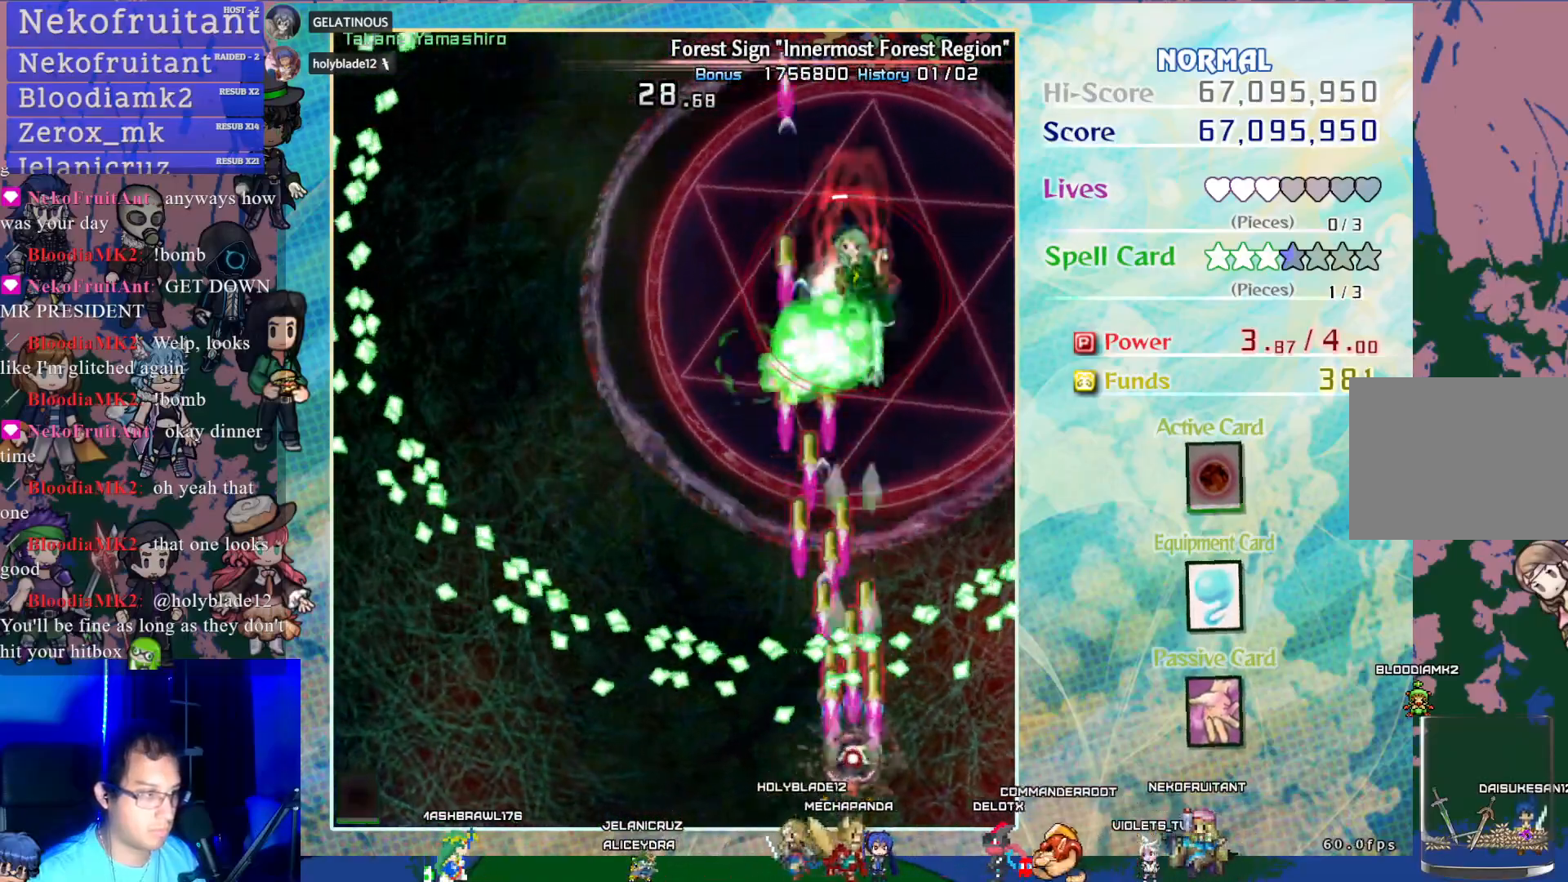
{"buttons": ["CROSS", "SQUARE", "DPAD_RIGHT"], "left_stick": "center", "events": [[383, "DPAD_UP", "down"], [483, "DPAD_RIGHT", "down"], [500, "DPAD_UP", "up"]]}
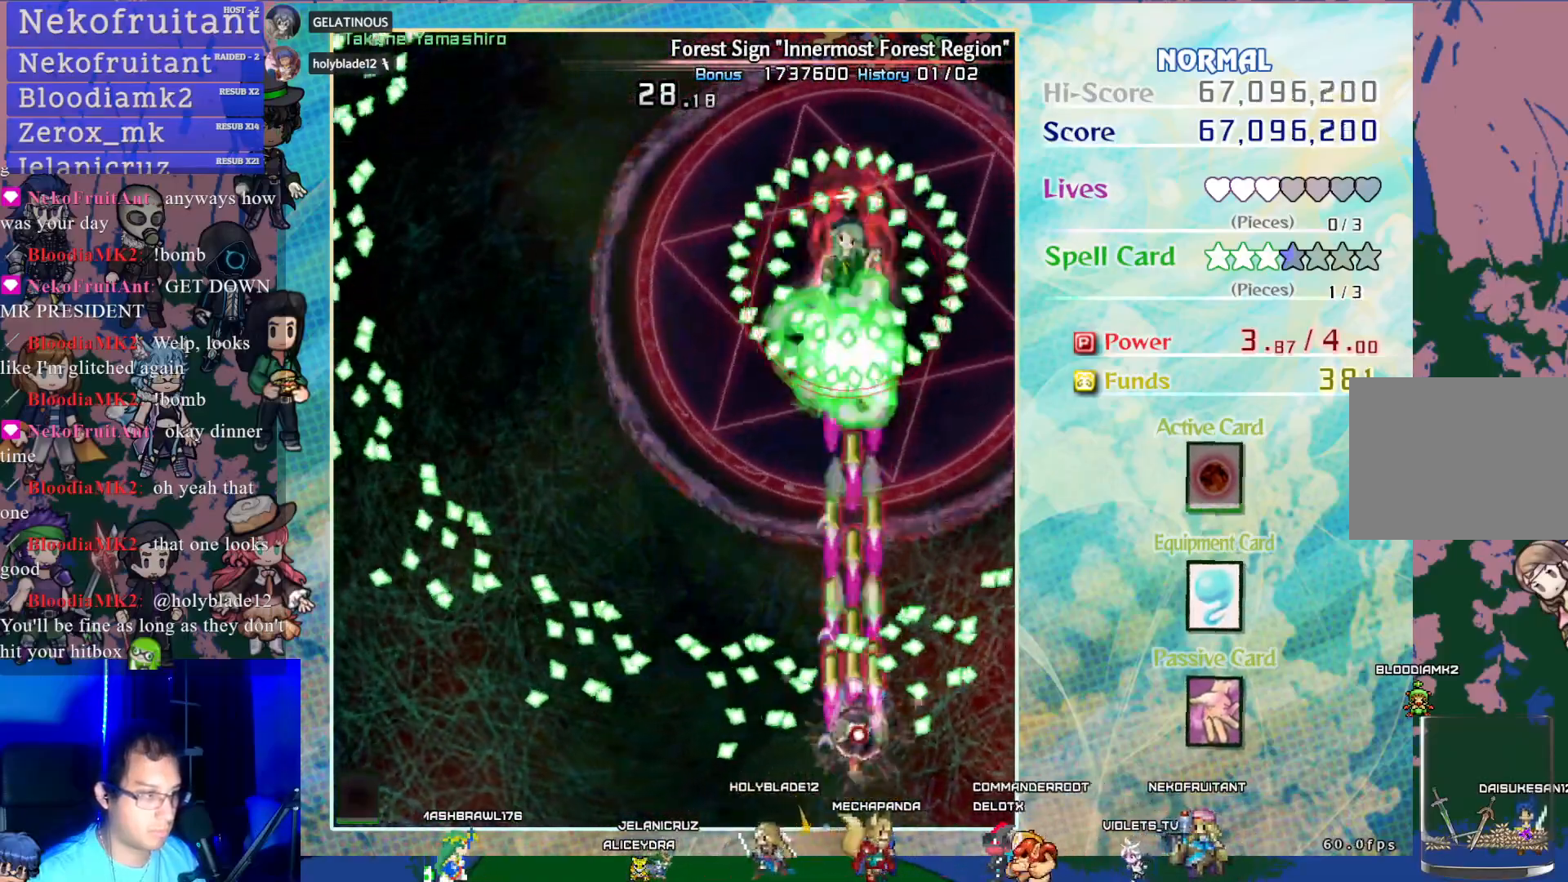
{"buttons": ["CROSS", "SQUARE", "DPAD_DOWN"], "left_stick": "center", "events": [[17, "DPAD_RIGHT", "up"], [233, "DPAD_UP", "down"], [300, "DPAD_UP", "up"], [483, "DPAD_DOWN", "down"]]}
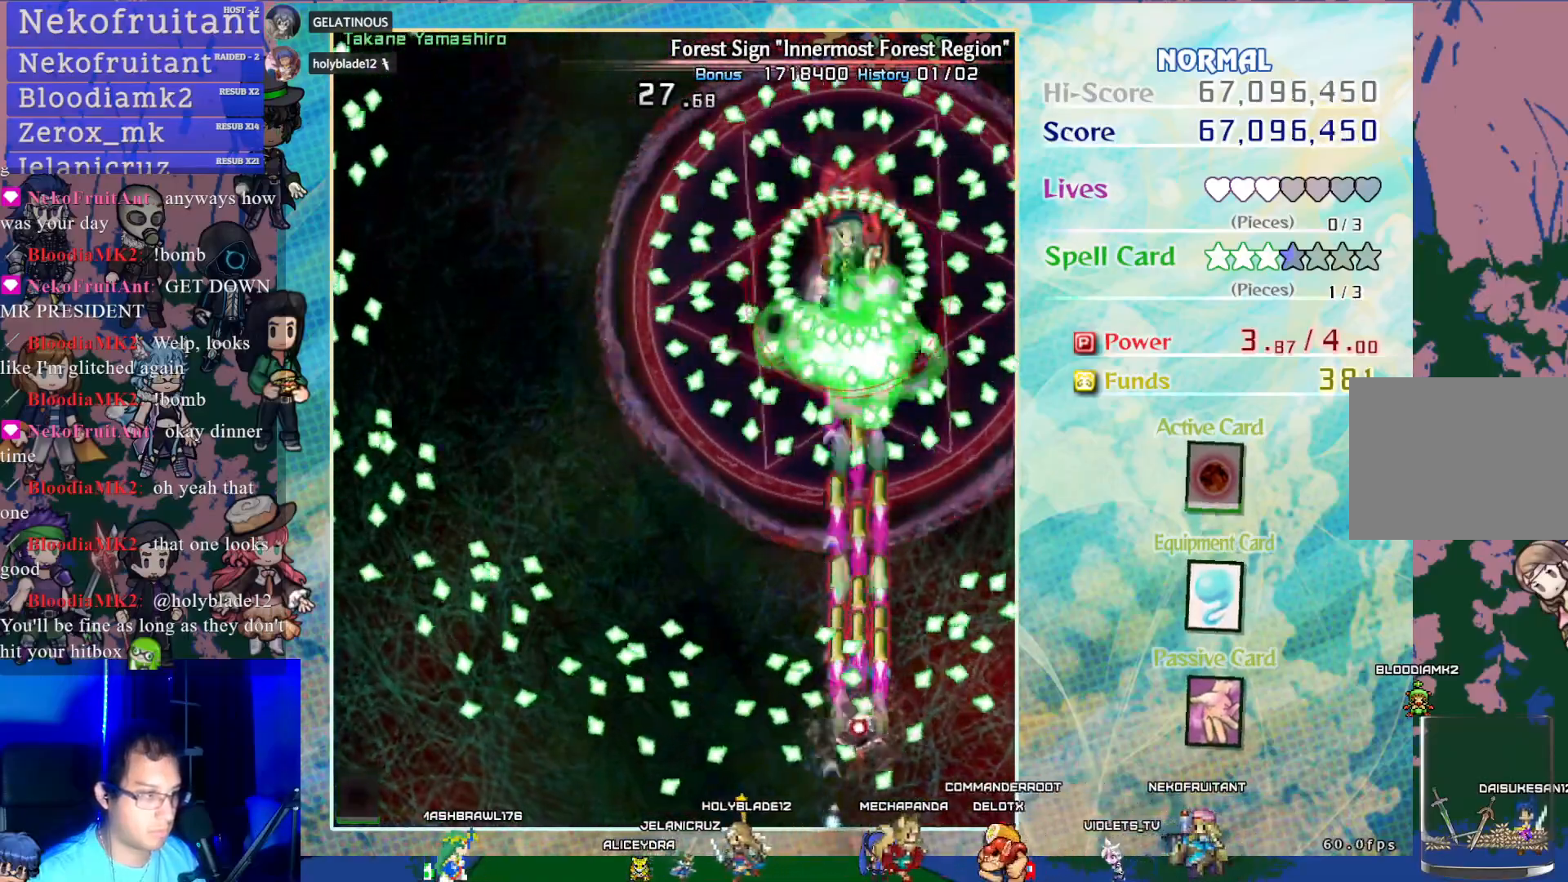
{"buttons": ["CROSS", "SQUARE", "DPAD_UP", "DPAD_LEFT"], "left_stick": "center", "events": [[83, "DPAD_DOWN", "up"], [350, "DPAD_LEFT", "down"], [417, "DPAD_UP", "down"]]}
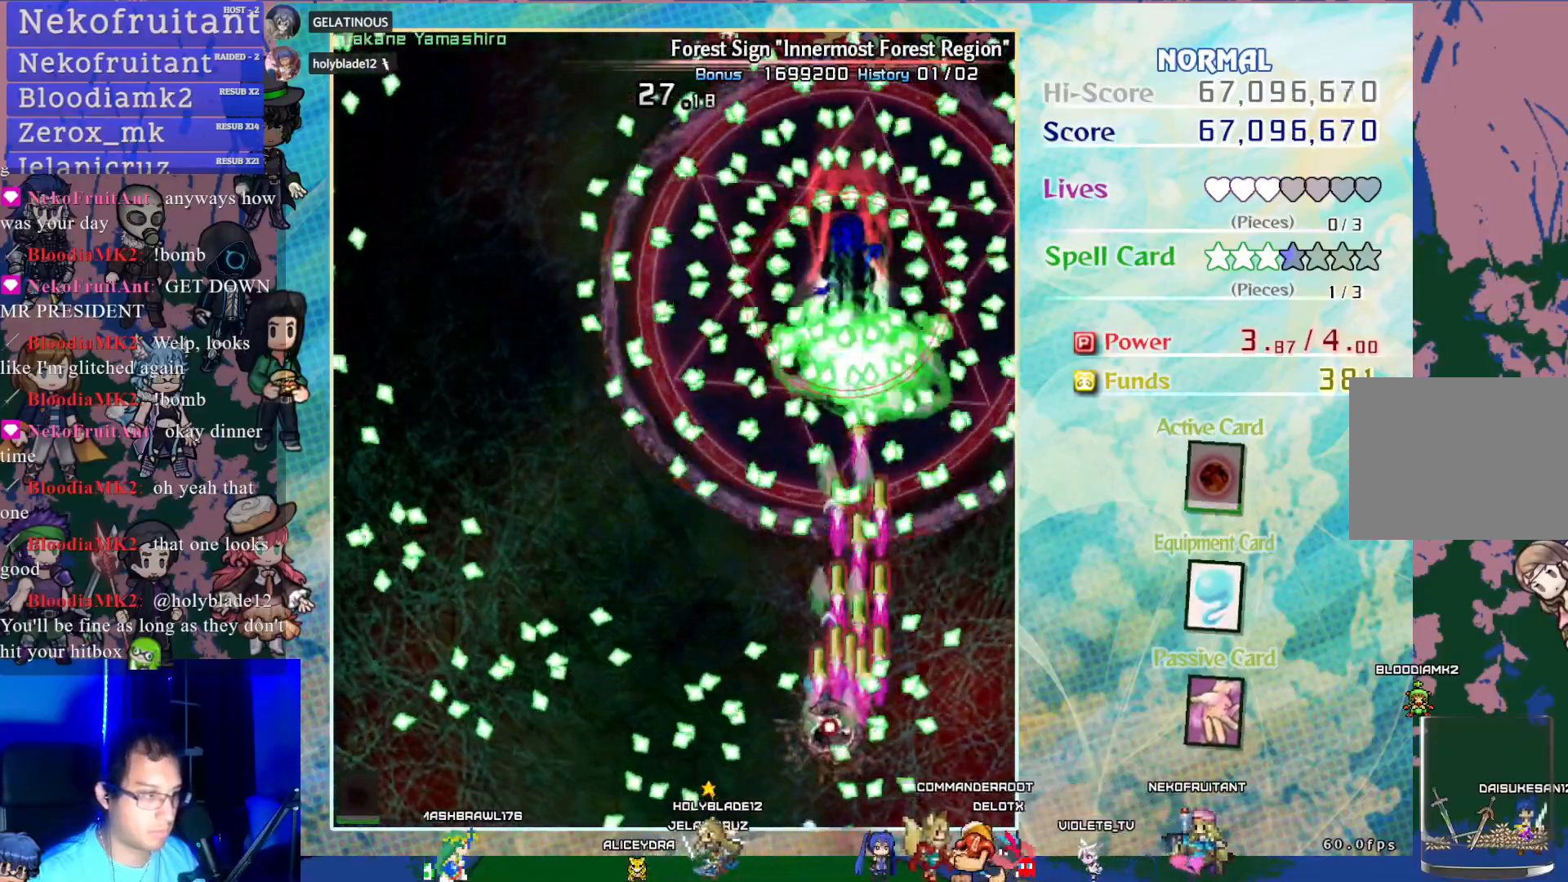
{"buttons": ["CROSS", "SQUARE", "DPAD_UP", "DPAD_LEFT"], "left_stick": "center", "events": [[50, "DPAD_LEFT", "up"], [50, "DPAD_UP", "up"], [350, "DPAD_LEFT", "down"], [417, "DPAD_UP", "down"]]}
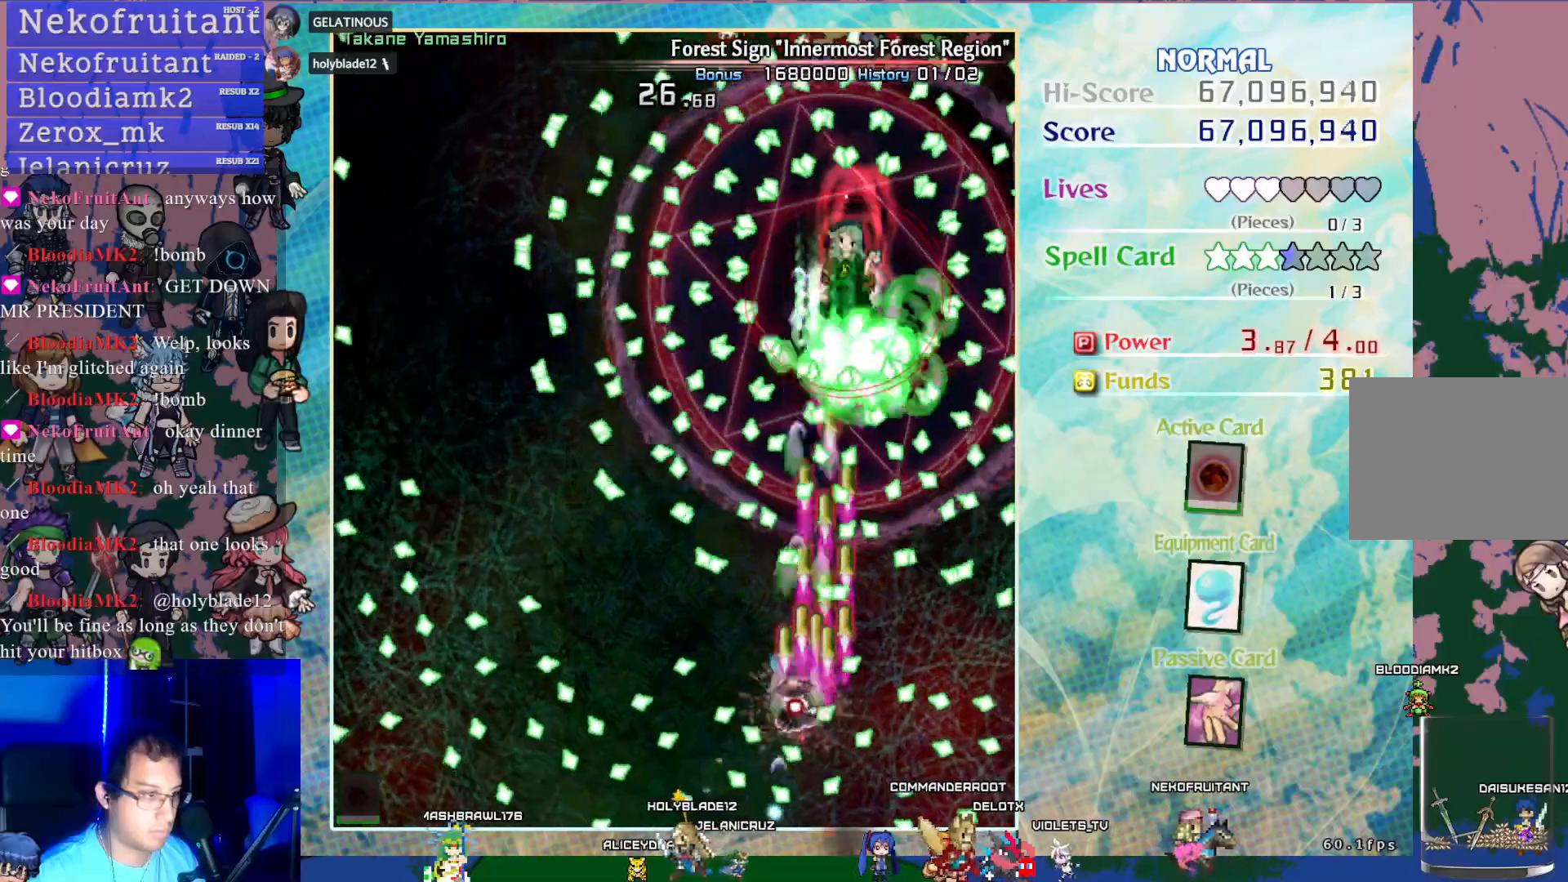
{"buttons": ["CROSS", "SQUARE", "DPAD_DOWN"], "left_stick": "center", "events": [[83, "DPAD_UP", "up"], [100, "DPAD_LEFT", "up"], [233, "DPAD_LEFT", "down"], [250, "DPAD_DOWN", "down"], [350, "DPAD_DOWN", "up"], [350, "DPAD_LEFT", "up"], [433, "DPAD_DOWN", "down"]]}
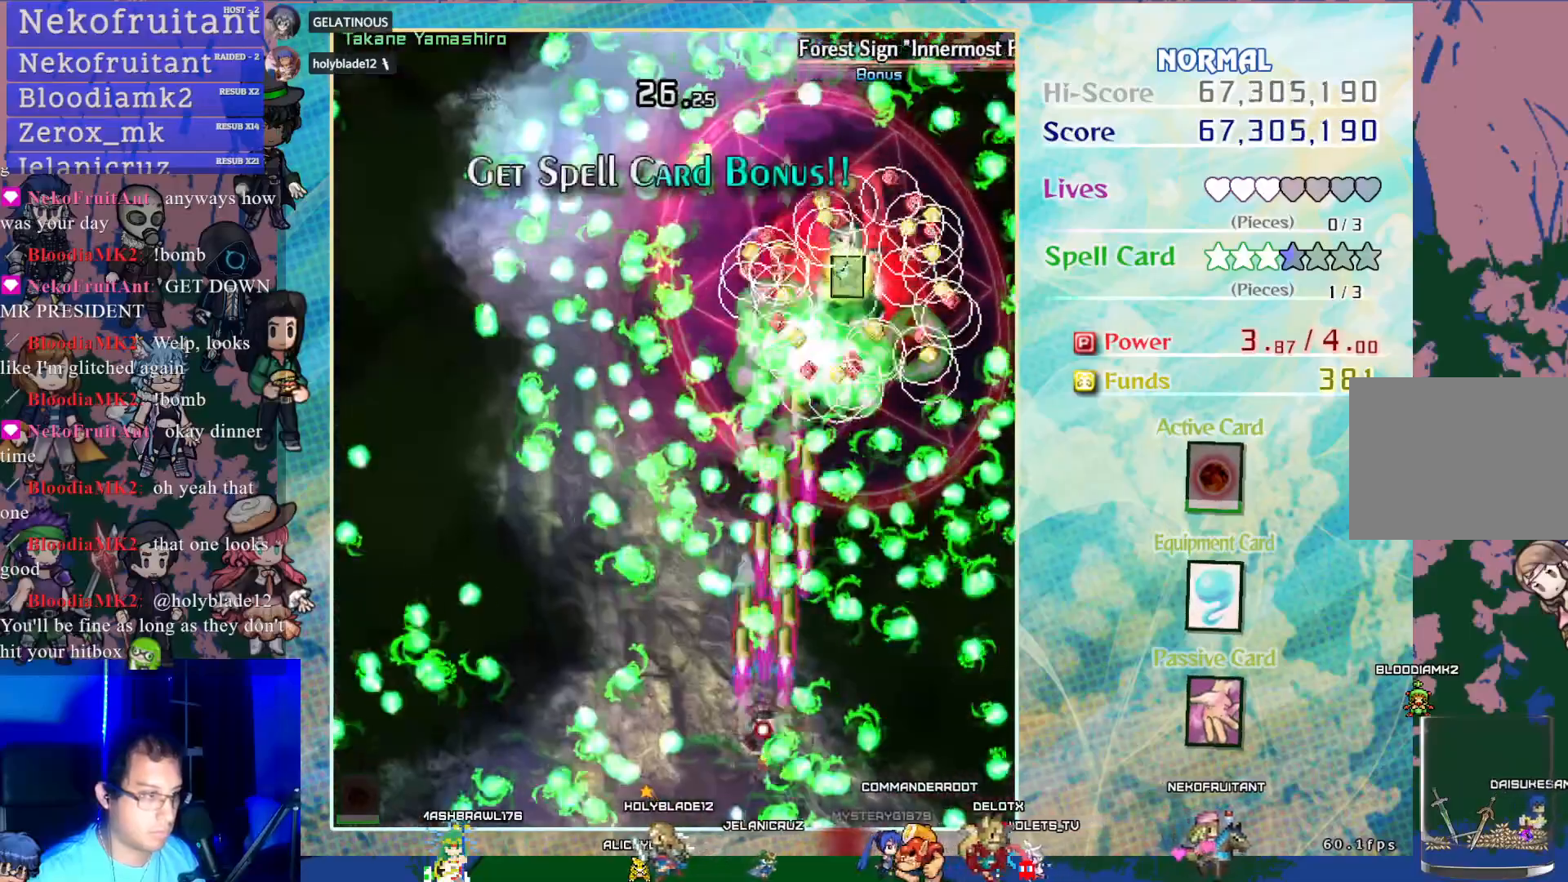
{"buttons": ["CROSS", "DPAD_UP"], "left_stick": "center", "events": [[17, "DPAD_RIGHT", "down"], [217, "DPAD_DOWN", "up"], [217, "DPAD_RIGHT", "up"], [400, "DPAD_RIGHT", "down"], [417, "SQUARE", "up"], [450, "DPAD_RIGHT", "up"], [450, "DPAD_UP", "down"]]}
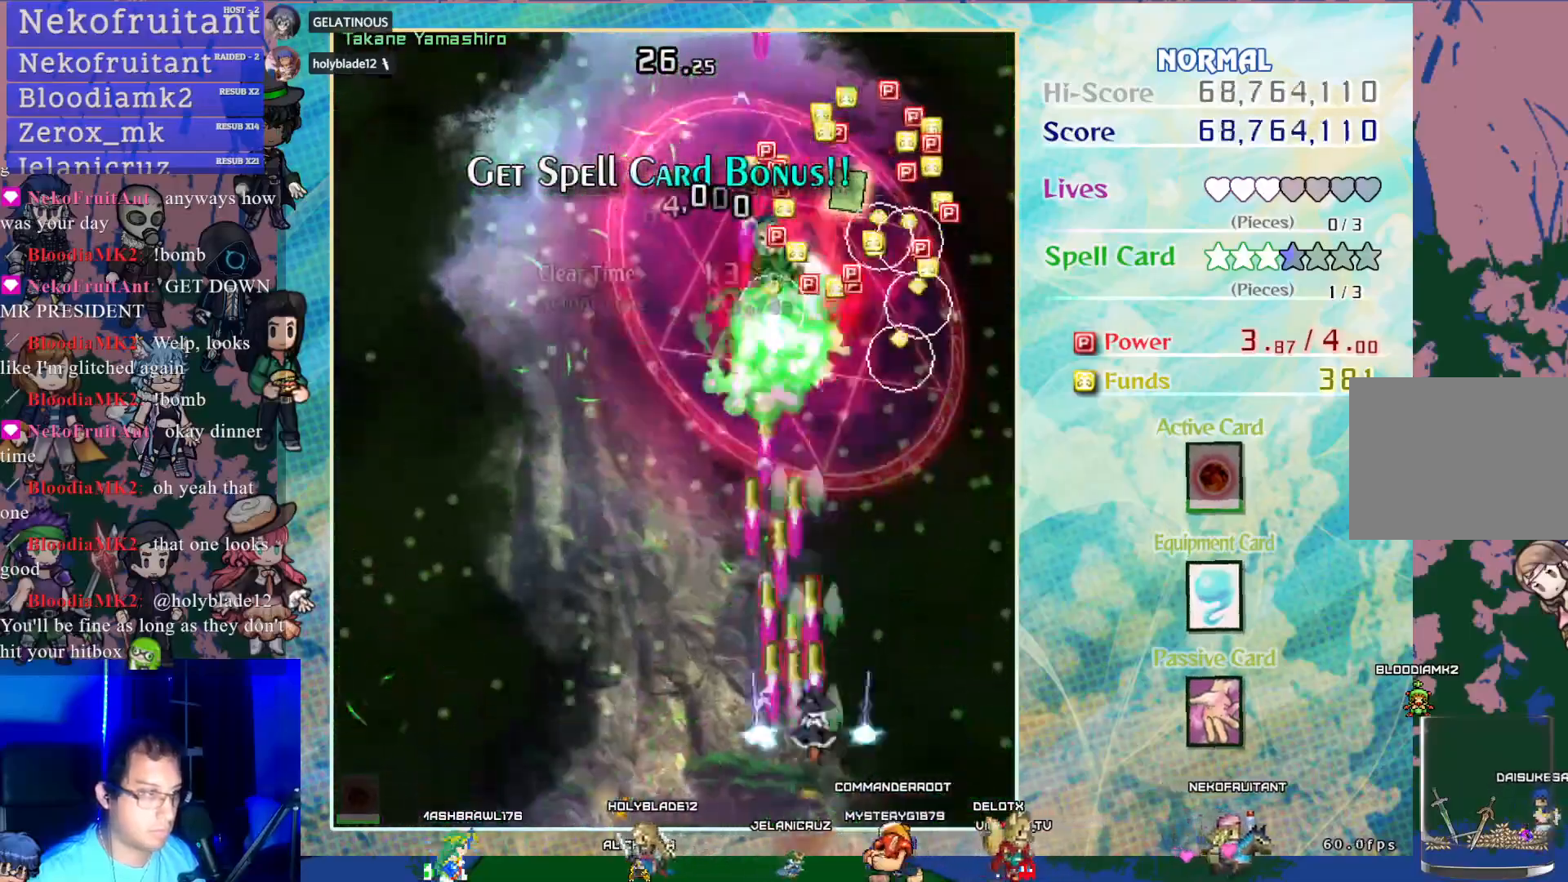
{"buttons": ["CROSS", "DPAD_UP", "DPAD_LEFT"], "left_stick": "center", "events": [[233, "DPAD_UP", "up"], [400, "DPAD_UP", "down"], [483, "DPAD_LEFT", "down"]]}
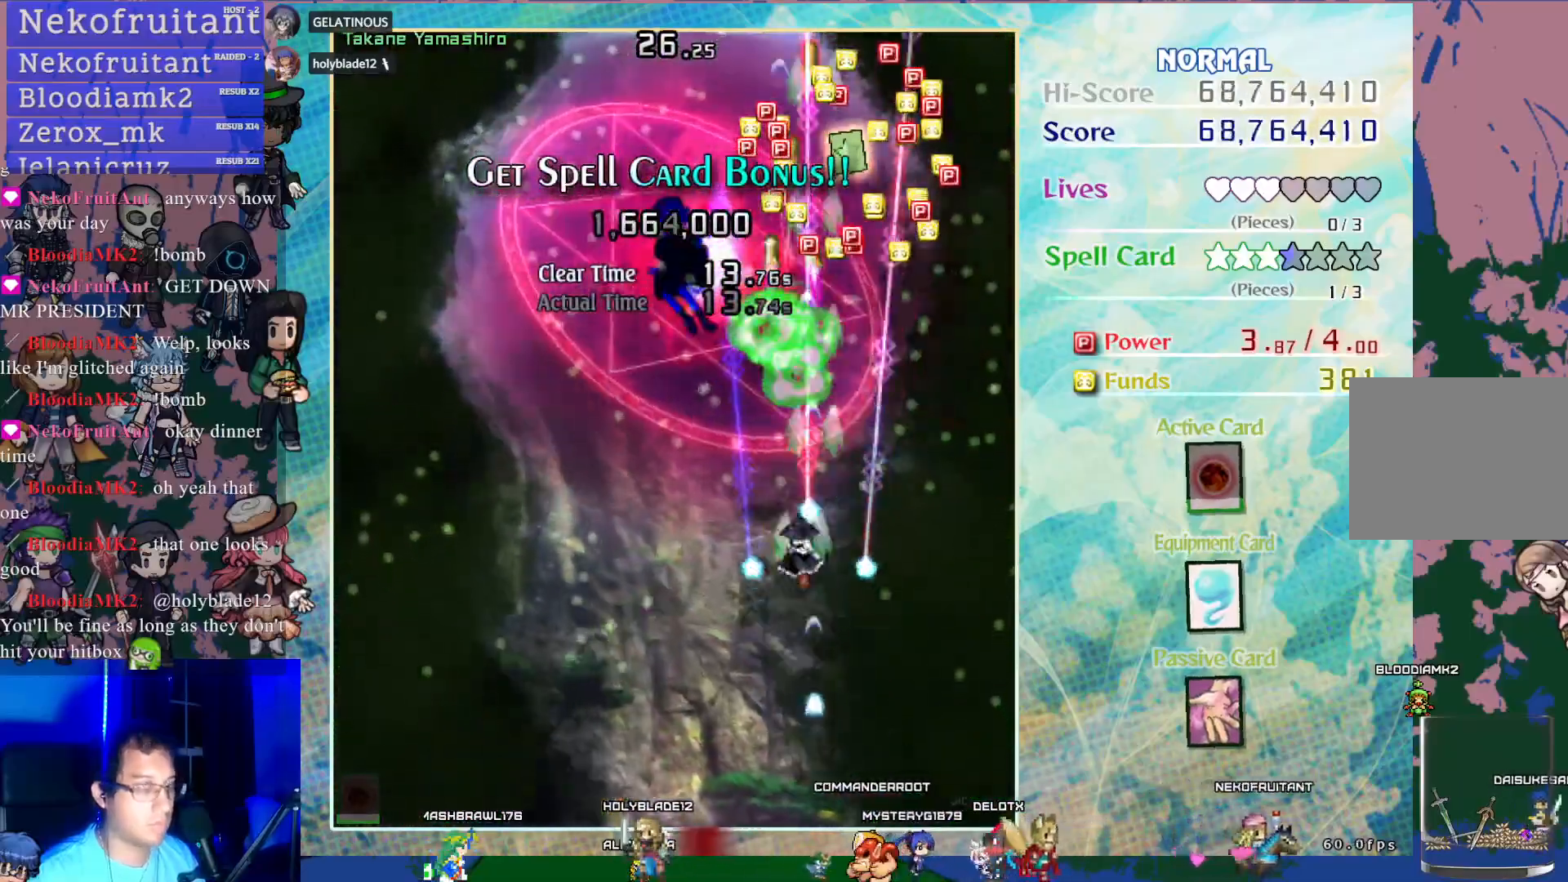
{"buttons": ["CROSS", "DPAD_UP", "DPAD_RIGHT"], "left_stick": "center", "events": [[83, "DPAD_UP", "up"], [133, "DPAD_LEFT", "up"], [300, "DPAD_RIGHT", "down"], [483, "DPAD_UP", "down"]]}
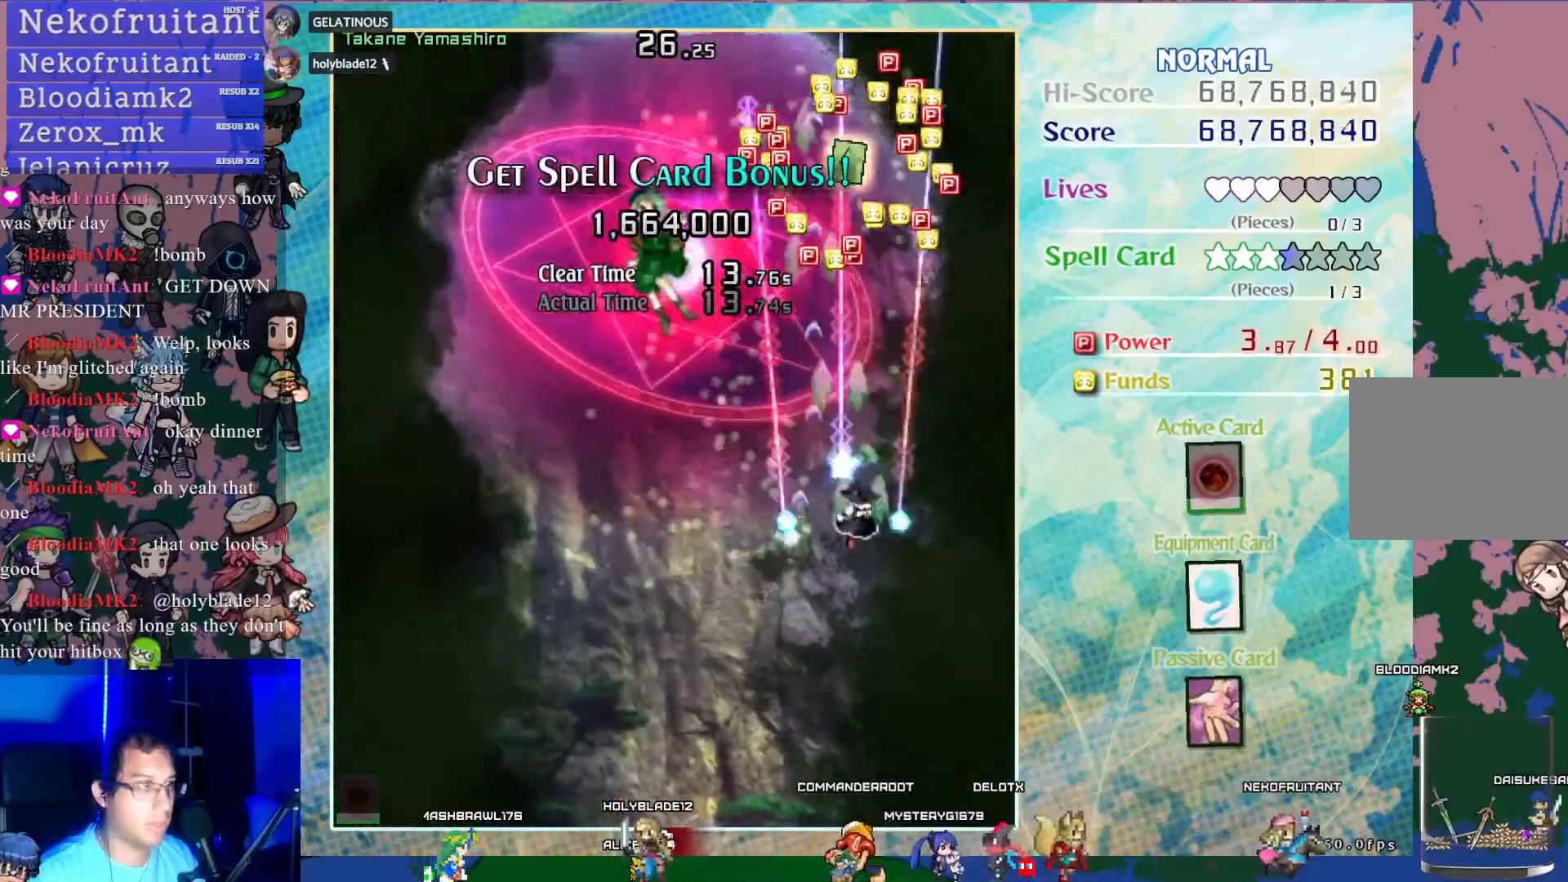
{"buttons": ["CROSS", "DPAD_UP"], "left_stick": "center", "events": [[33, "DPAD_RIGHT", "up"]]}